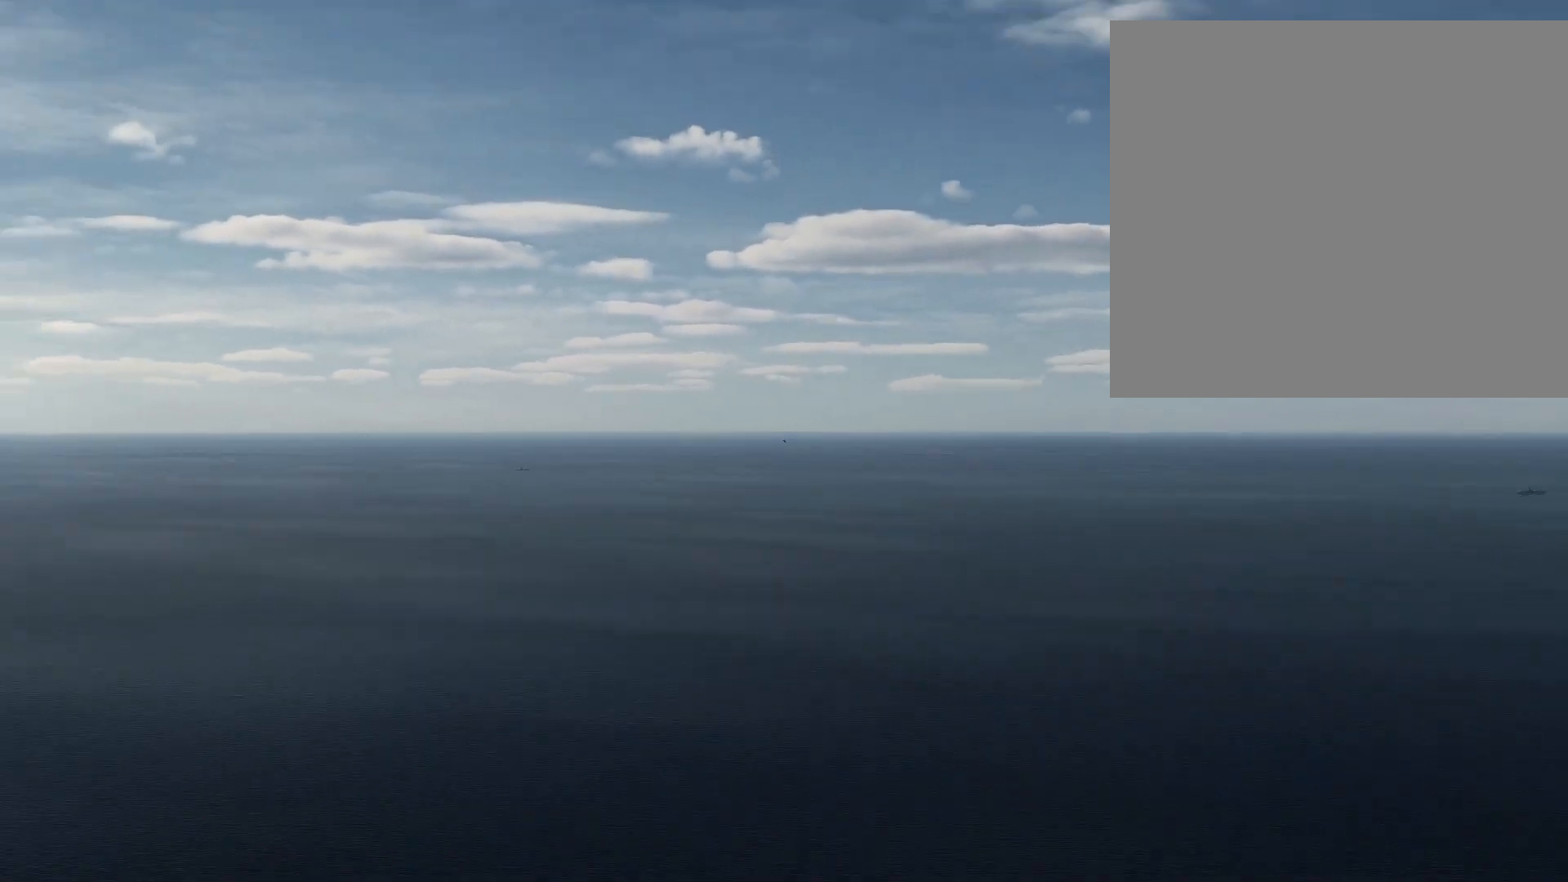
Gameplay with a controller (Xbox layout); each line is a JSON object with the inputs held at the frame after it. "events" lists button and stick changes between this image and that frame as [ms after this image, input, new state], when the widget could be followed in between.
{"buttons": [], "left_stick": "center", "right_stick": "center", "events": [[267, "L2", "up"], [267, "right_stick", "up"], [400, "right_stick", "center"]]}
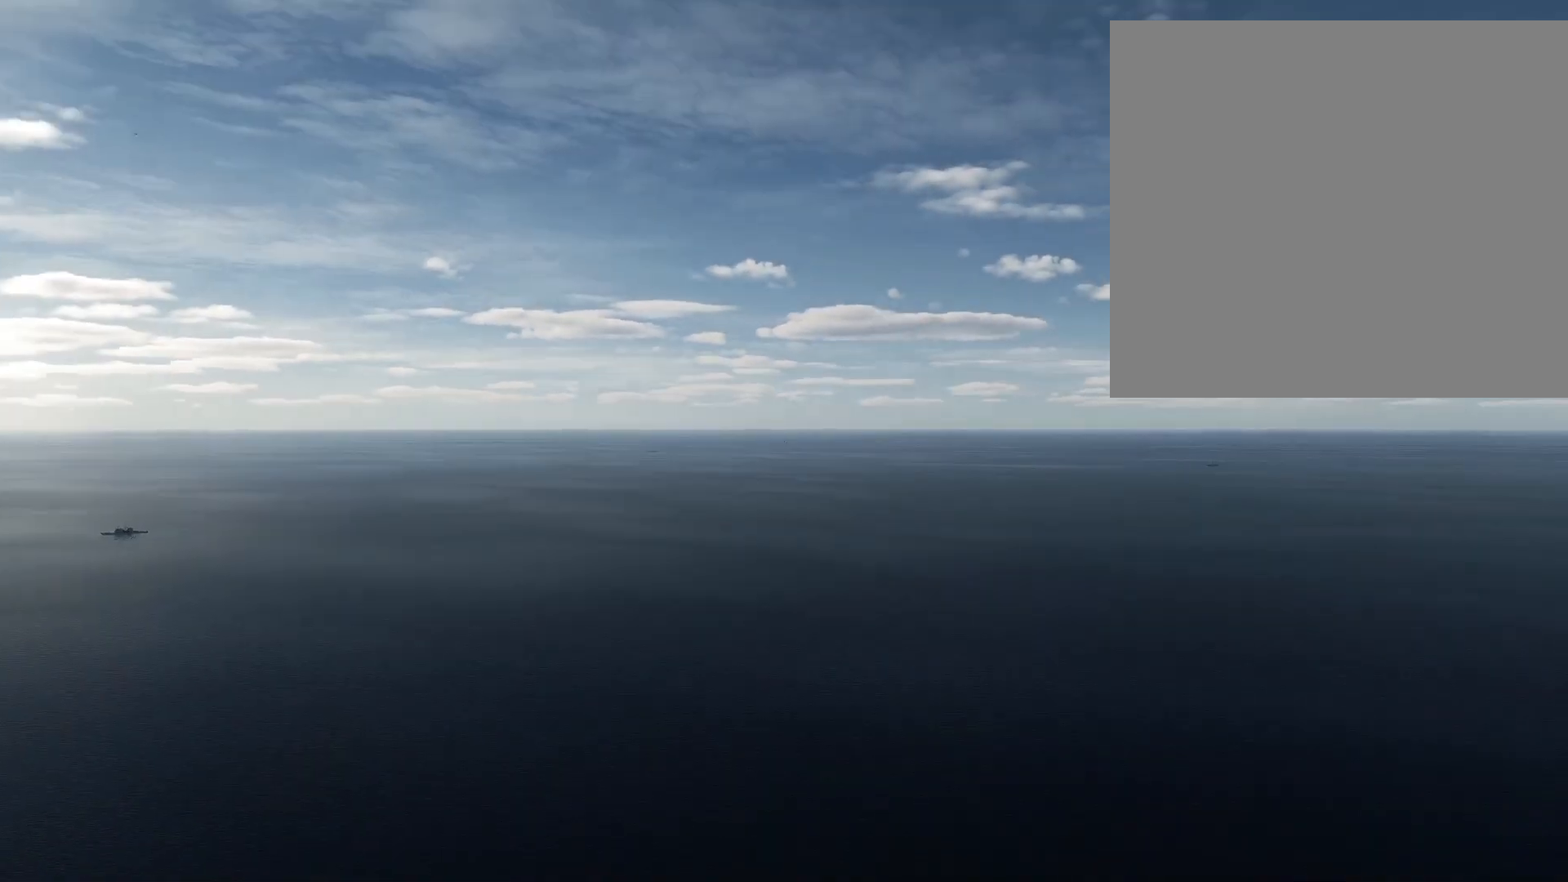
{"buttons": [], "left_stick": "center", "right_stick": "center", "events": [[150, "right_stick", "down-right"], [283, "right_stick", "center"]]}
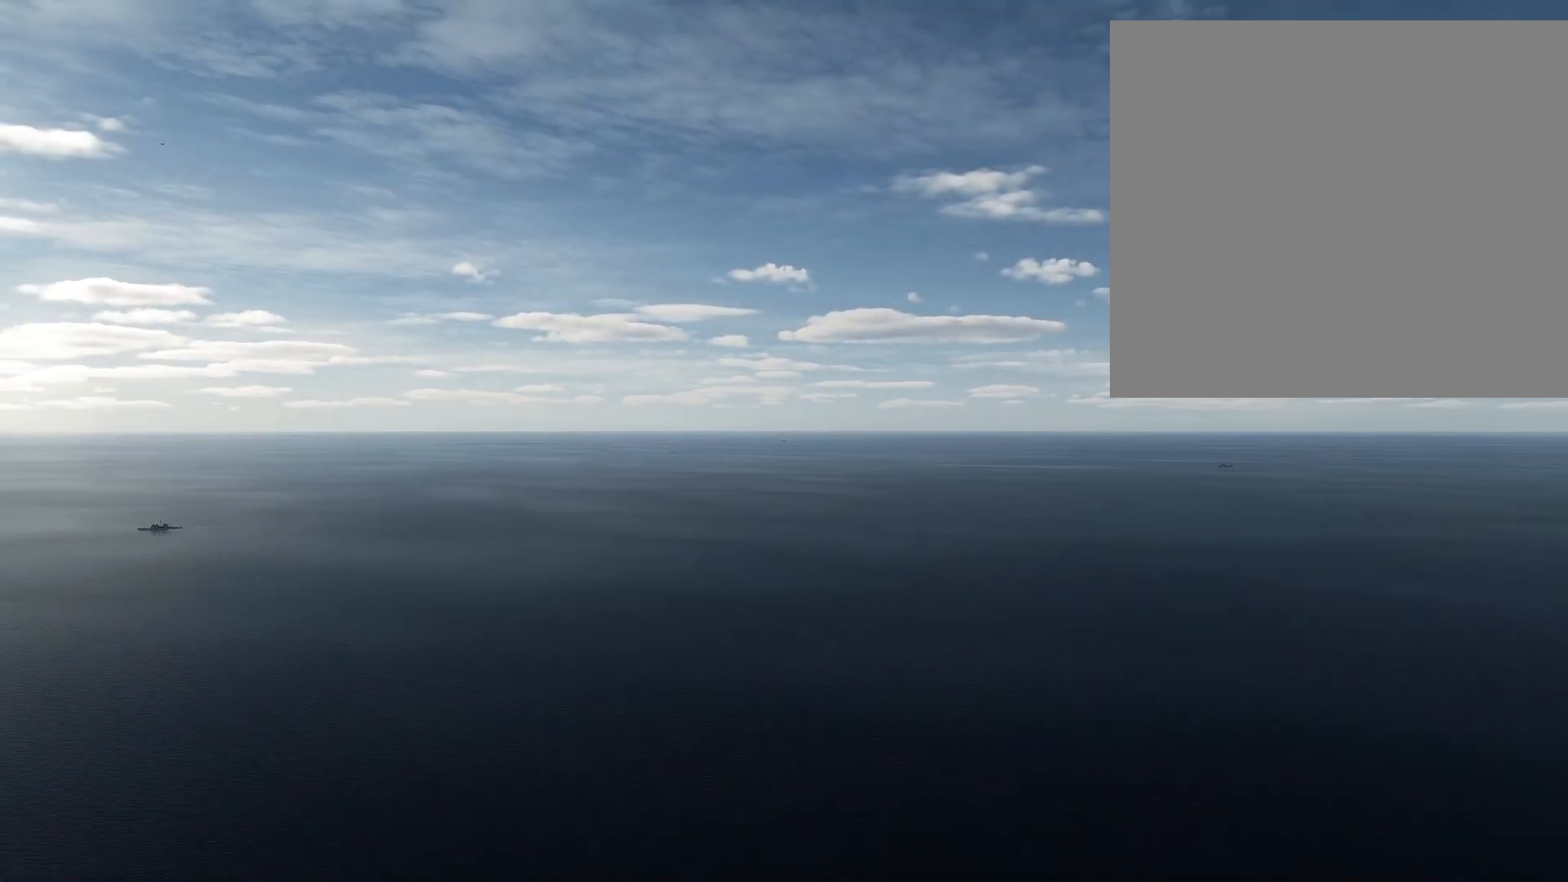
{"buttons": [], "left_stick": "center", "right_stick": "center", "events": [[83, "right_stick", "down"], [250, "right_stick", "center"]]}
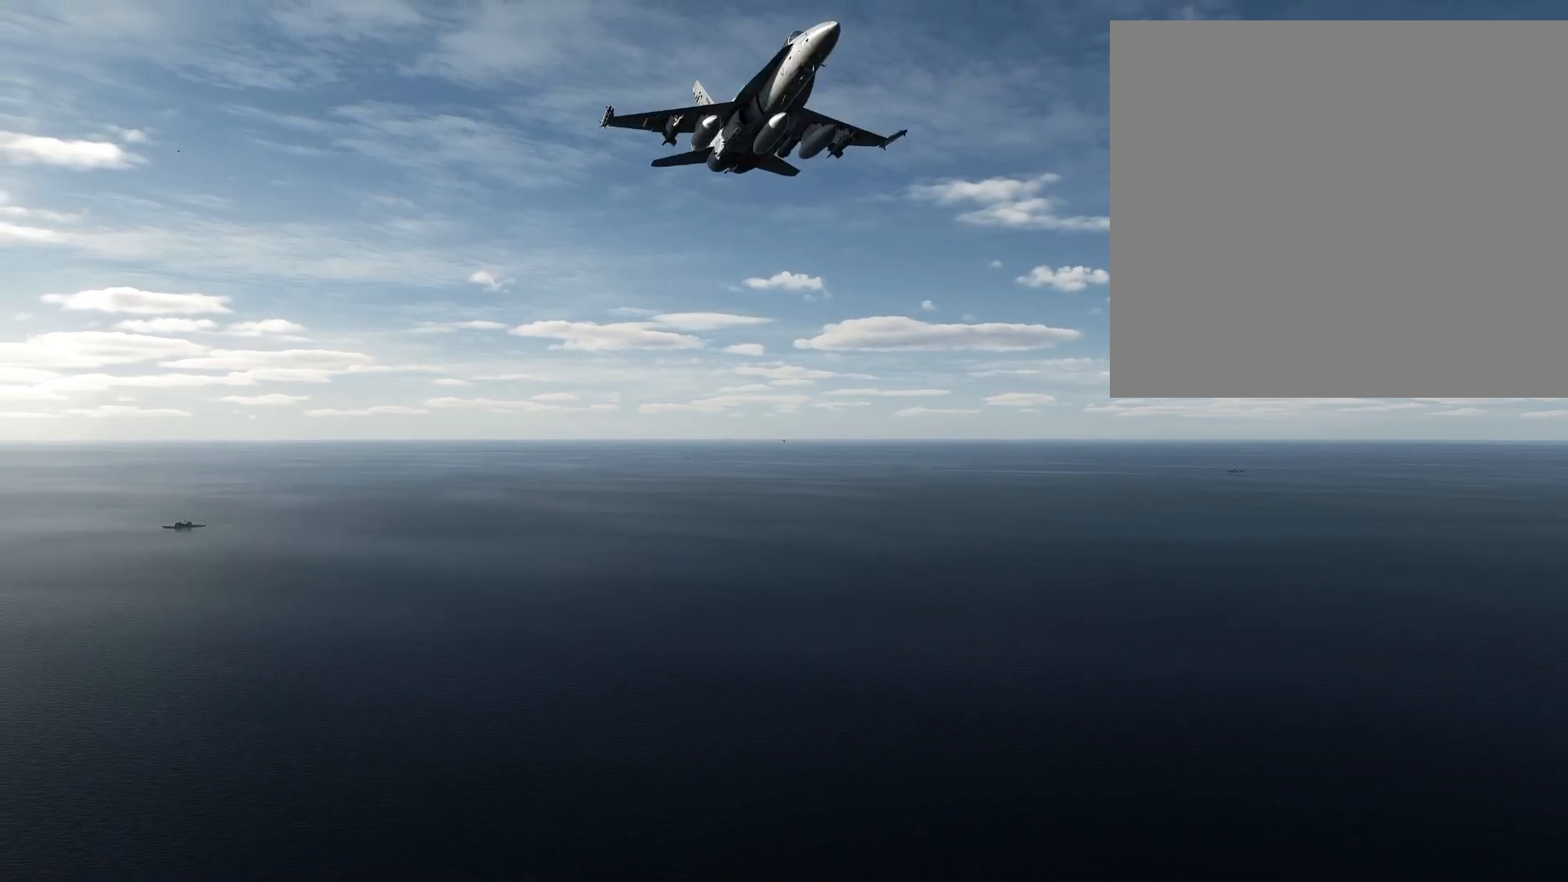
{"buttons": [], "left_stick": "center", "right_stick": "center", "events": [[66, "right_stick", "up"], [166, "right_stick", "center"]]}
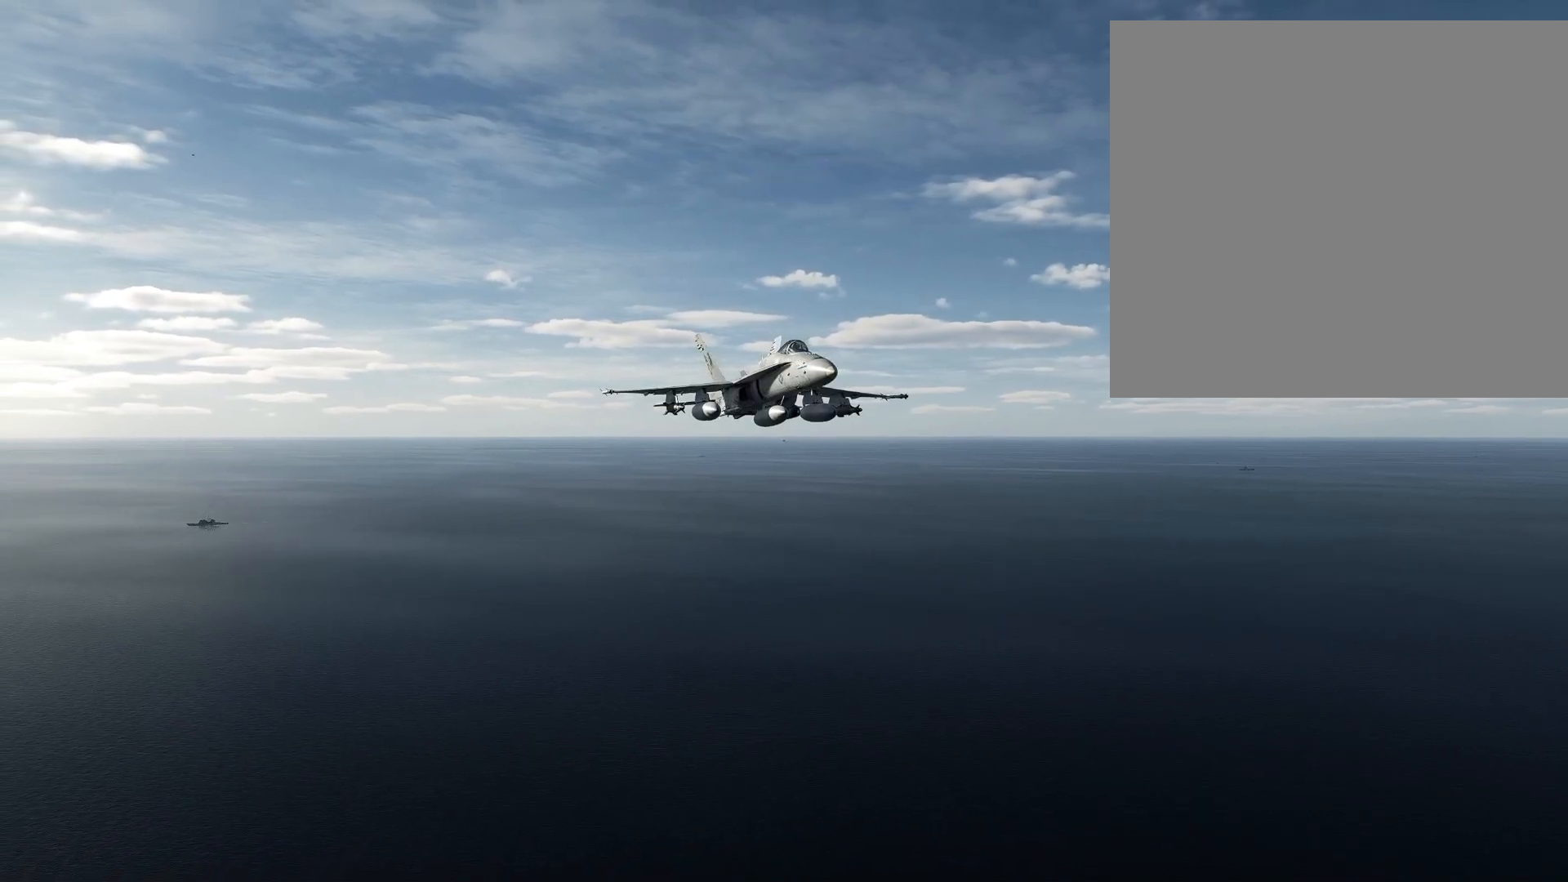
{"buttons": [], "left_stick": "center", "right_stick": "center", "events": [[50, "right_stick", "up"], [150, "right_stick", "center"]]}
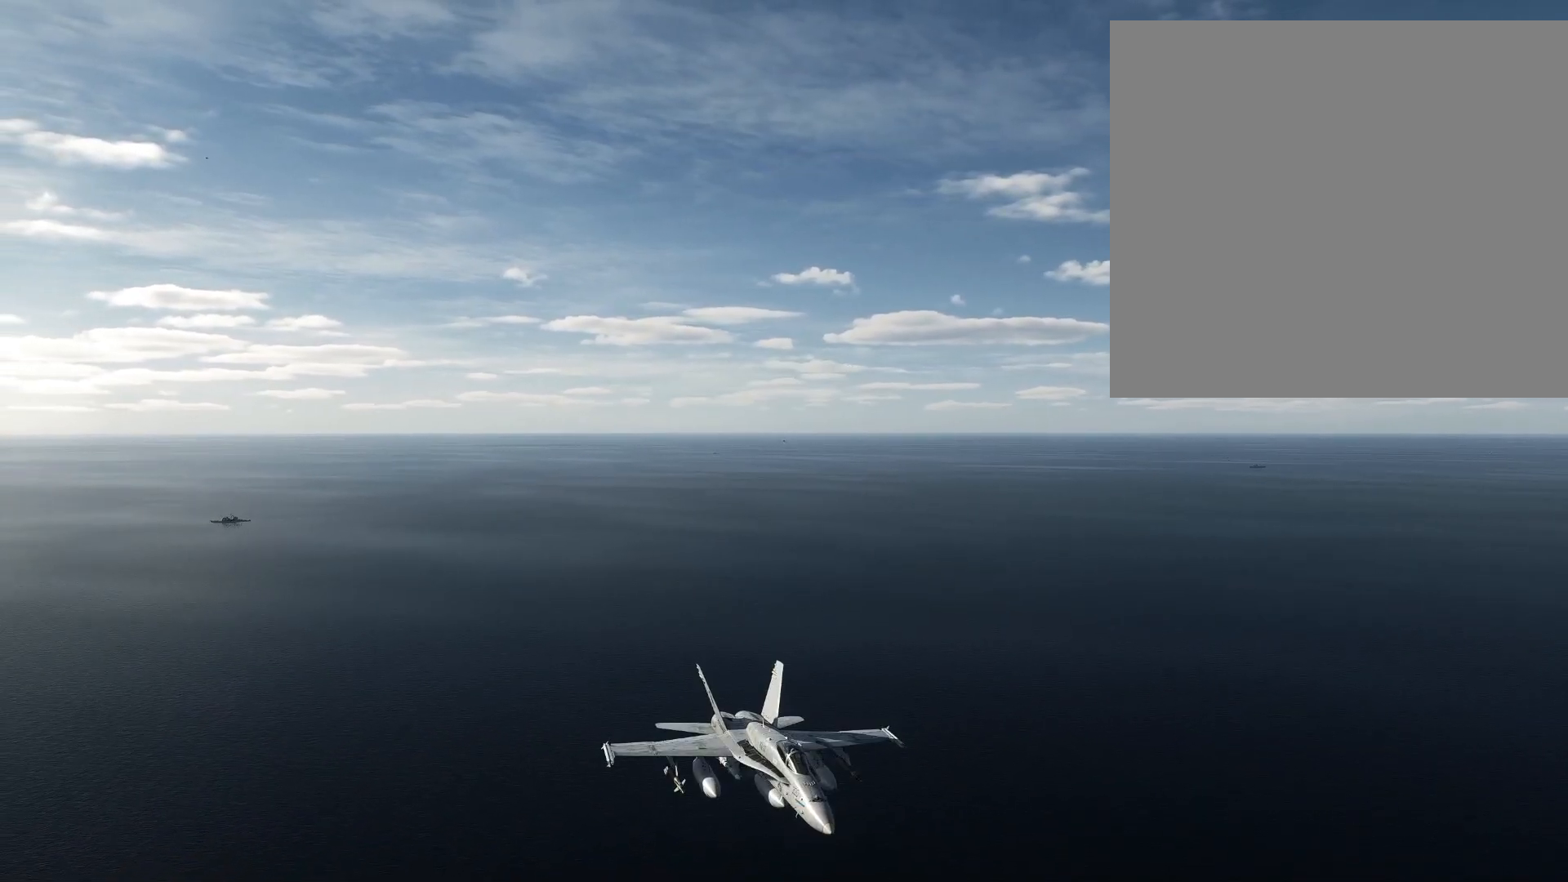
{"buttons": [], "left_stick": "center", "right_stick": "down-right", "events": [[33, "R2", "down"], [200, "R2", "up"], [383, "right_stick", "down-right"]]}
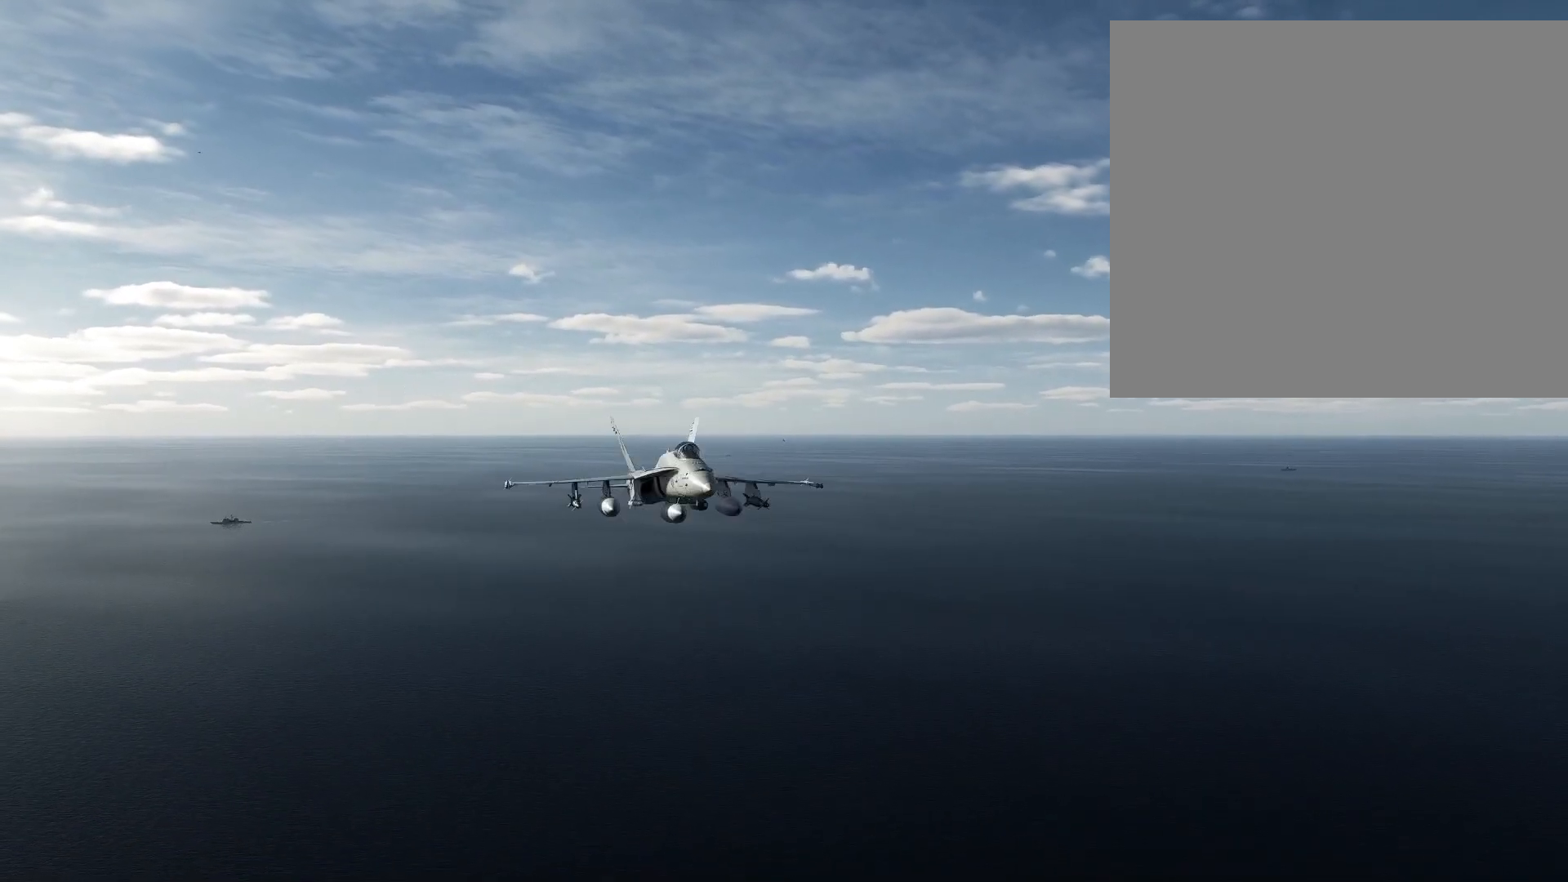
{"buttons": ["R2"], "left_stick": "center", "right_stick": "center", "events": [[17, "right_stick", "center"], [334, "R2", "down"]]}
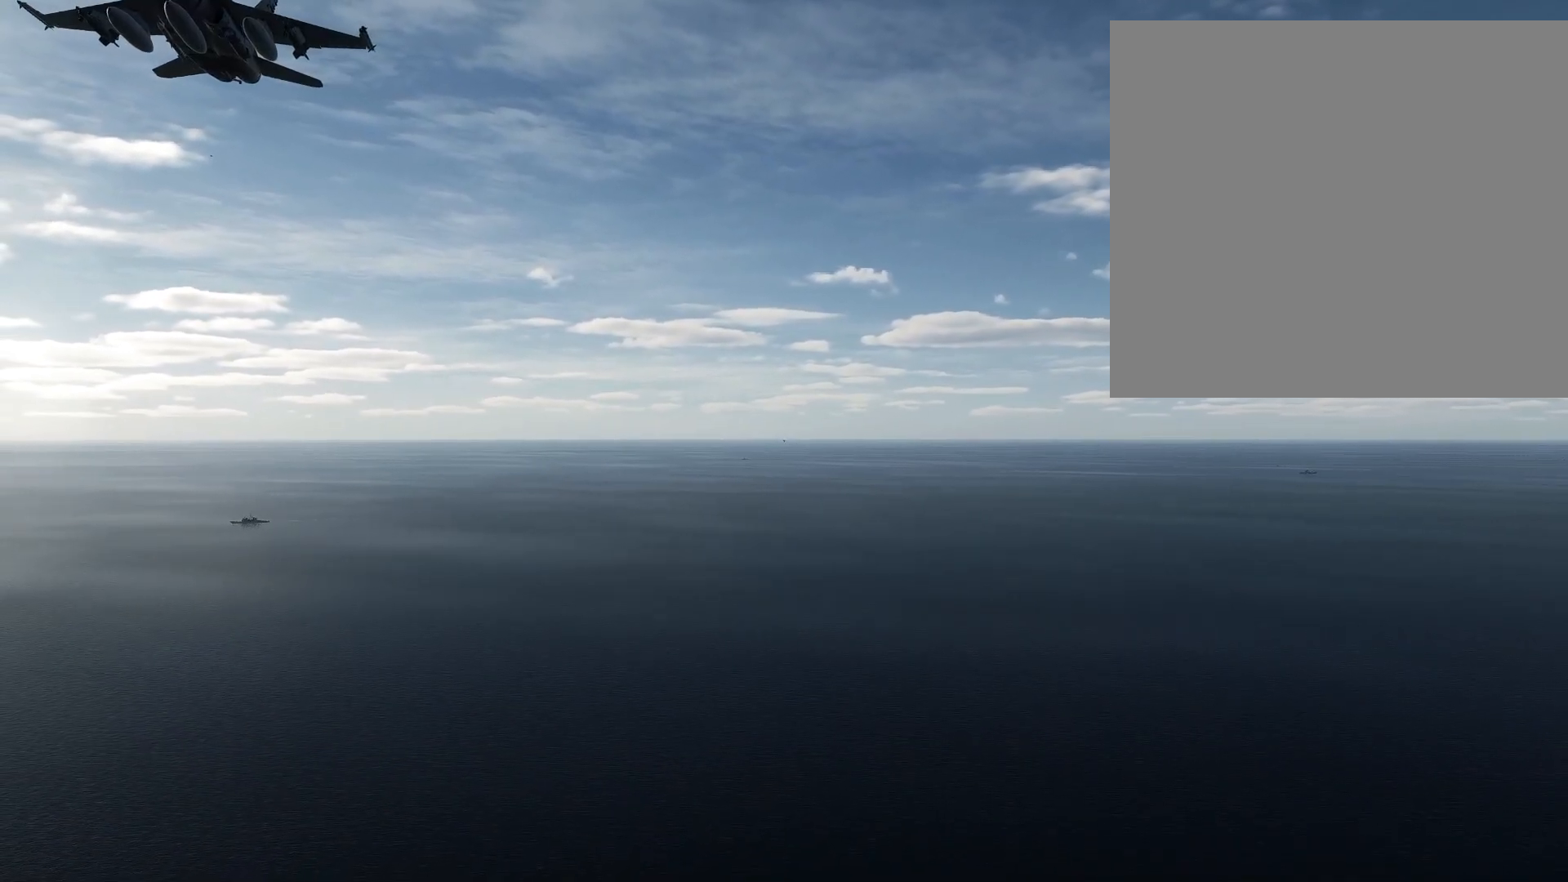
{"buttons": [], "left_stick": "center", "right_stick": "center", "events": [[33, "R2", "up"], [167, "right_stick", "left"], [283, "right_stick", "center"]]}
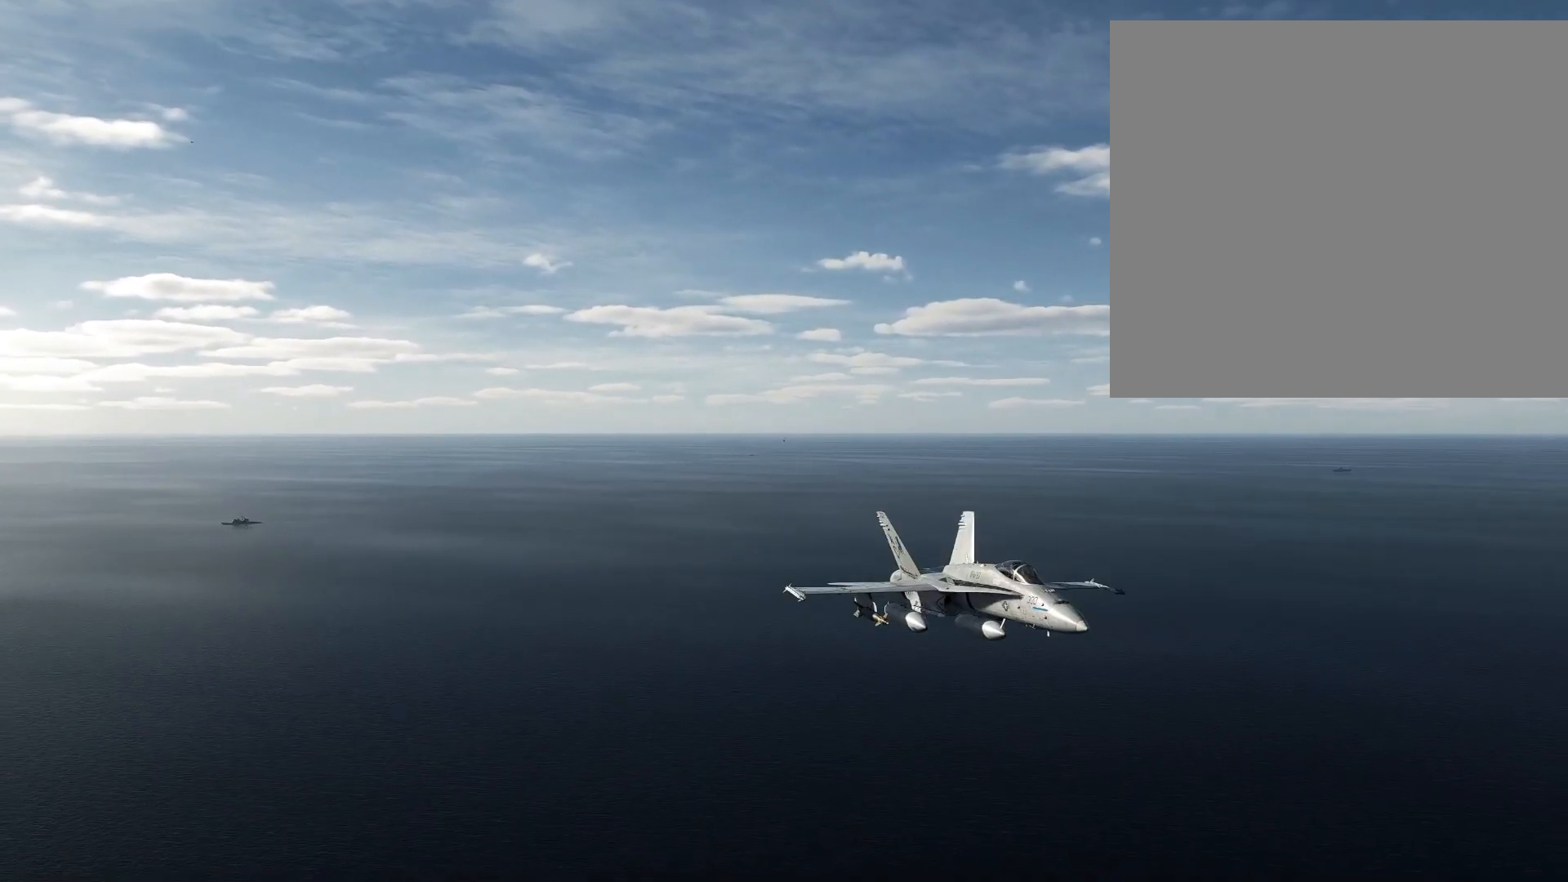
{"buttons": ["R2"], "left_stick": "center", "right_stick": "center", "events": [[351, "R2", "down"]]}
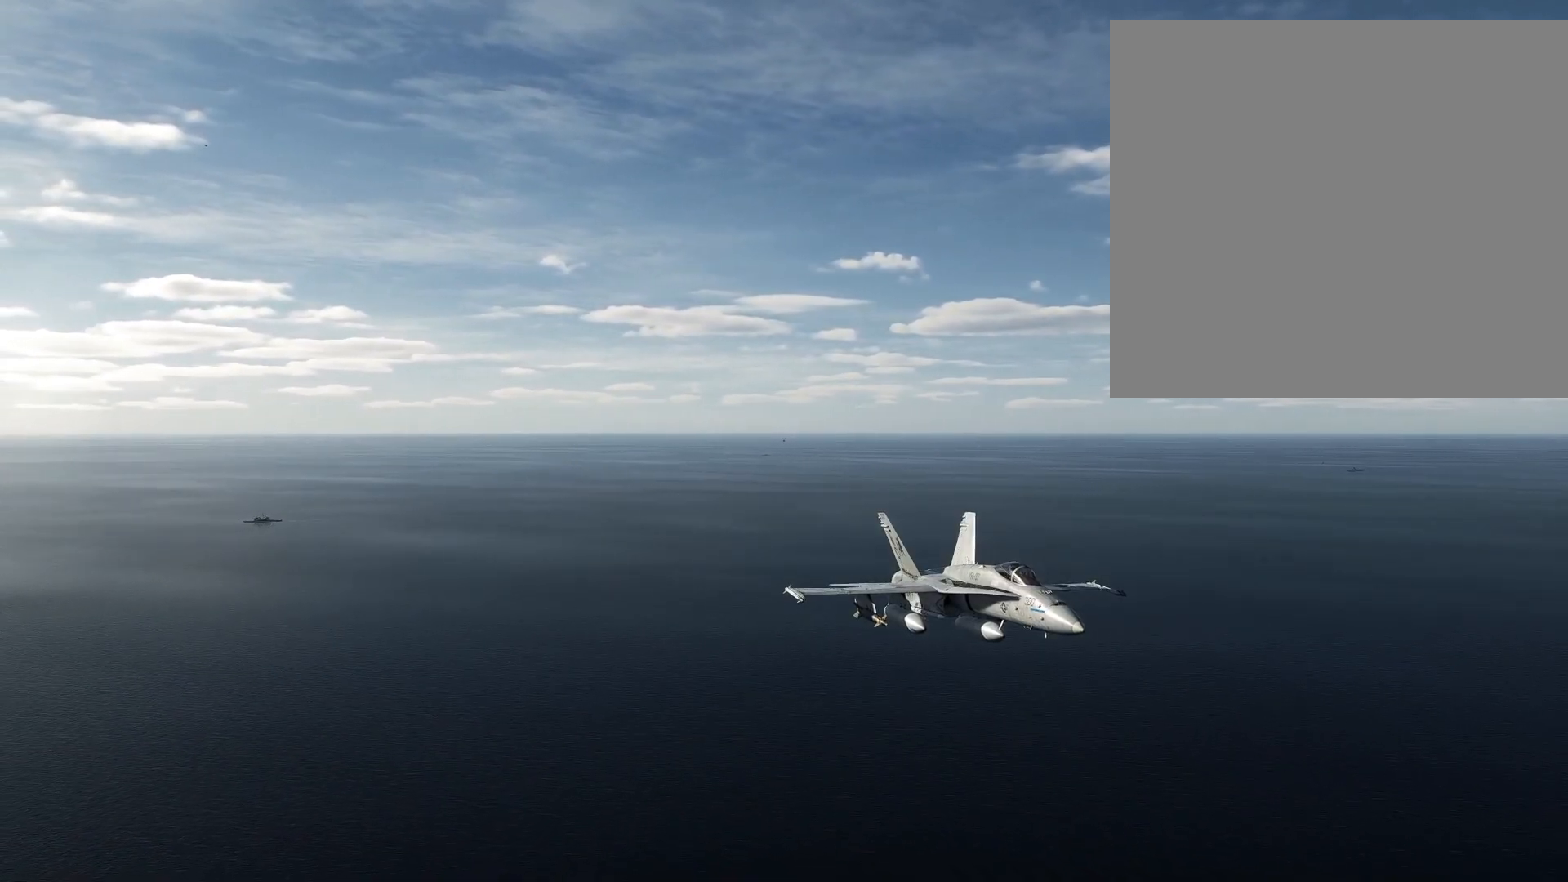
{"buttons": [], "left_stick": "center", "right_stick": "center", "events": [[367, "R2", "up"]]}
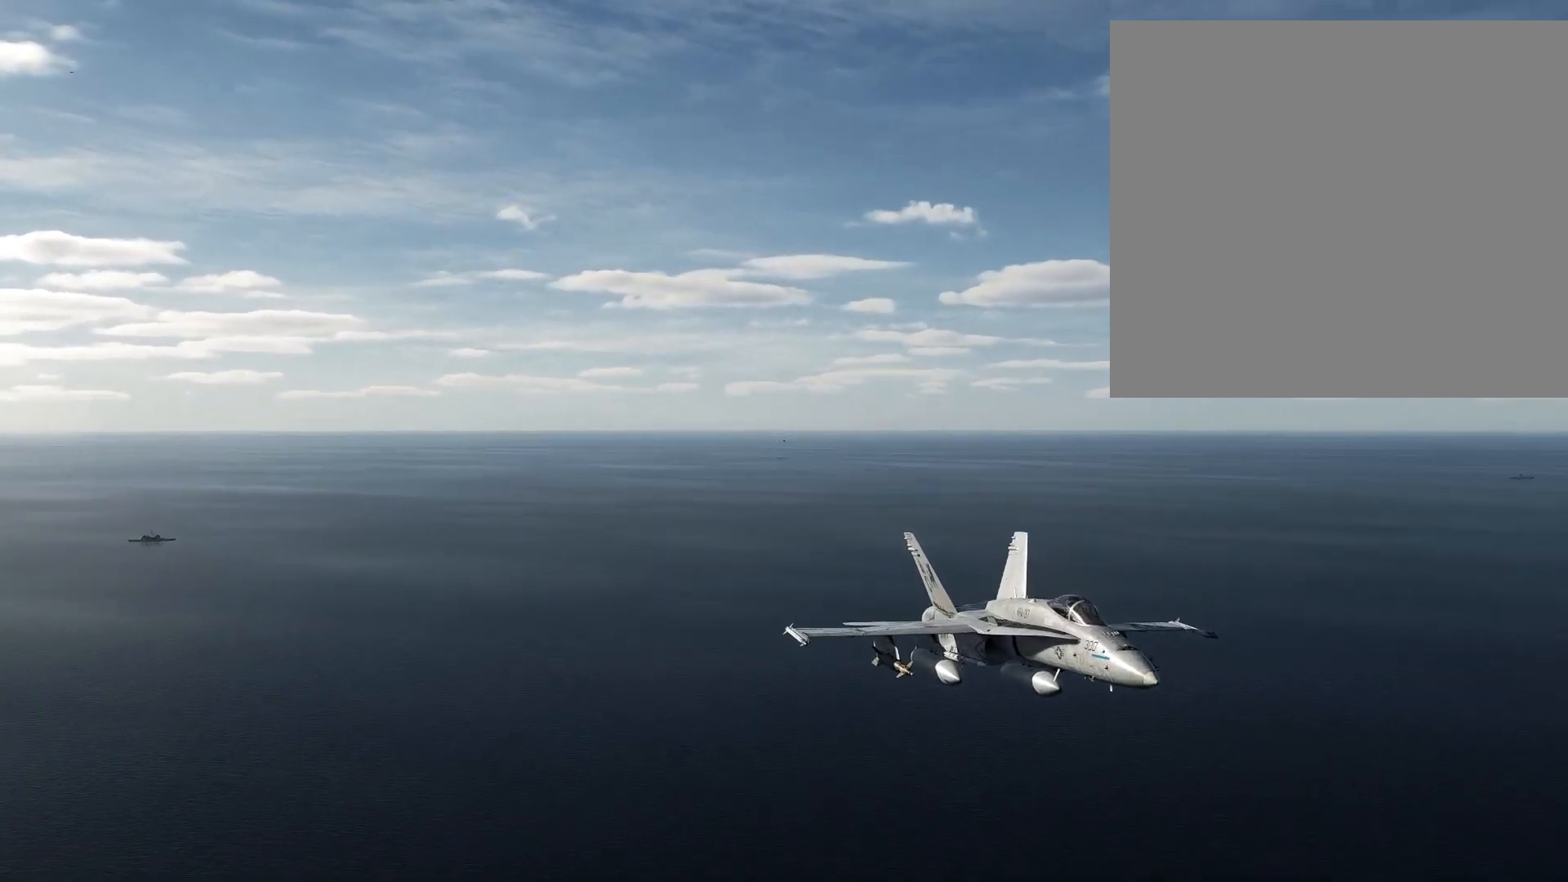
{"buttons": [], "left_stick": "center", "right_stick": "center", "events": [[34, "right_stick", "down-right"], [150, "right_stick", "center"], [284, "right_stick", "down-right"], [401, "right_stick", "center"]]}
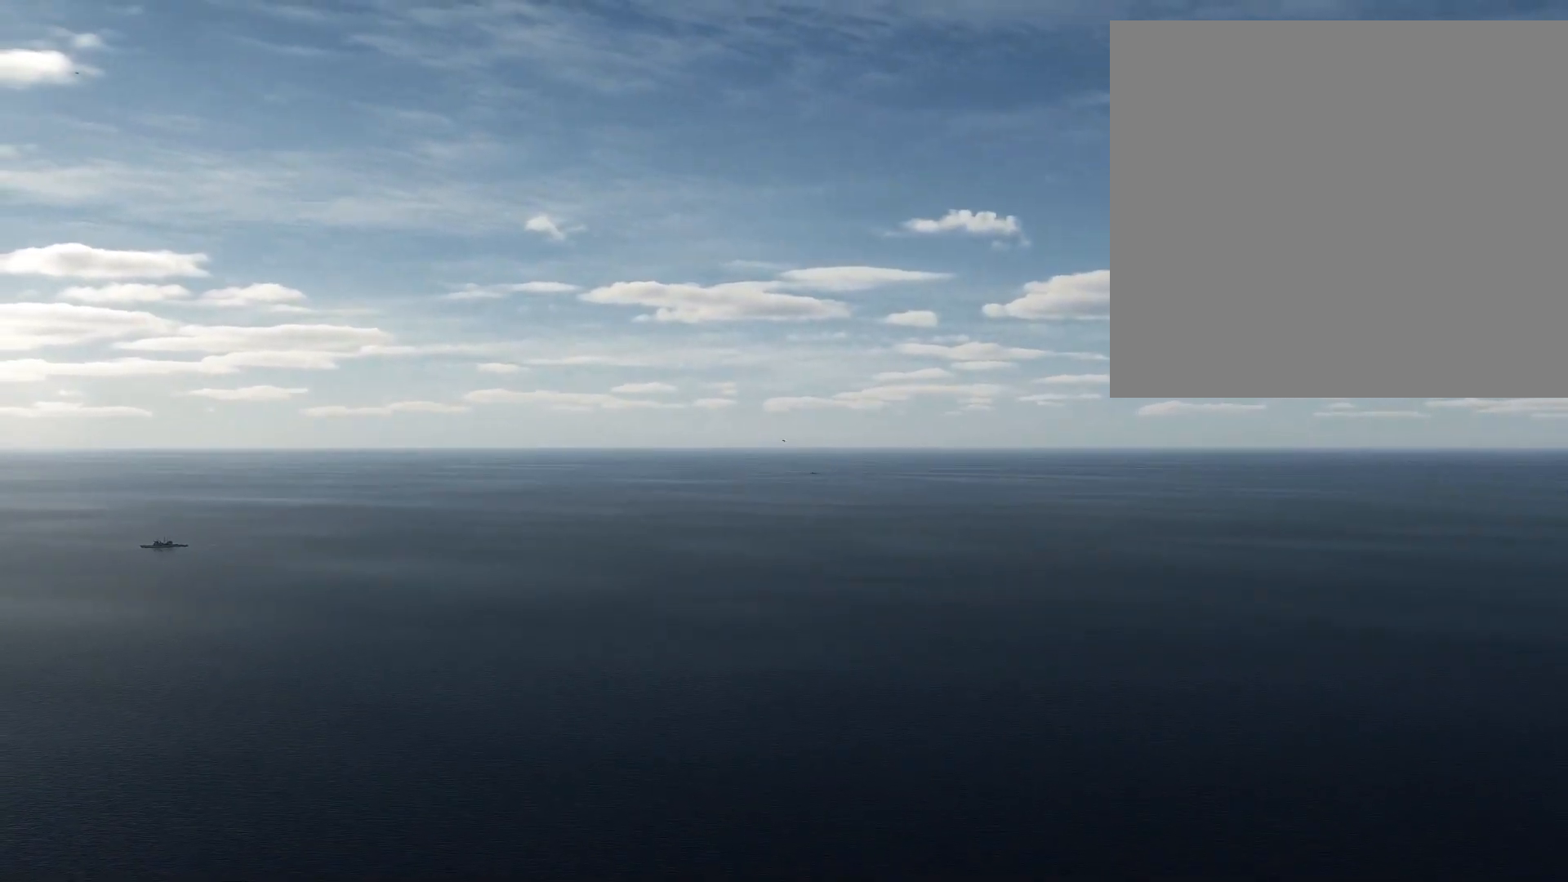
{"buttons": [], "left_stick": "center", "right_stick": "up-left", "events": [[83, "right_stick", "up-left"], [167, "right_stick", "center"], [450, "right_stick", "up-left"]]}
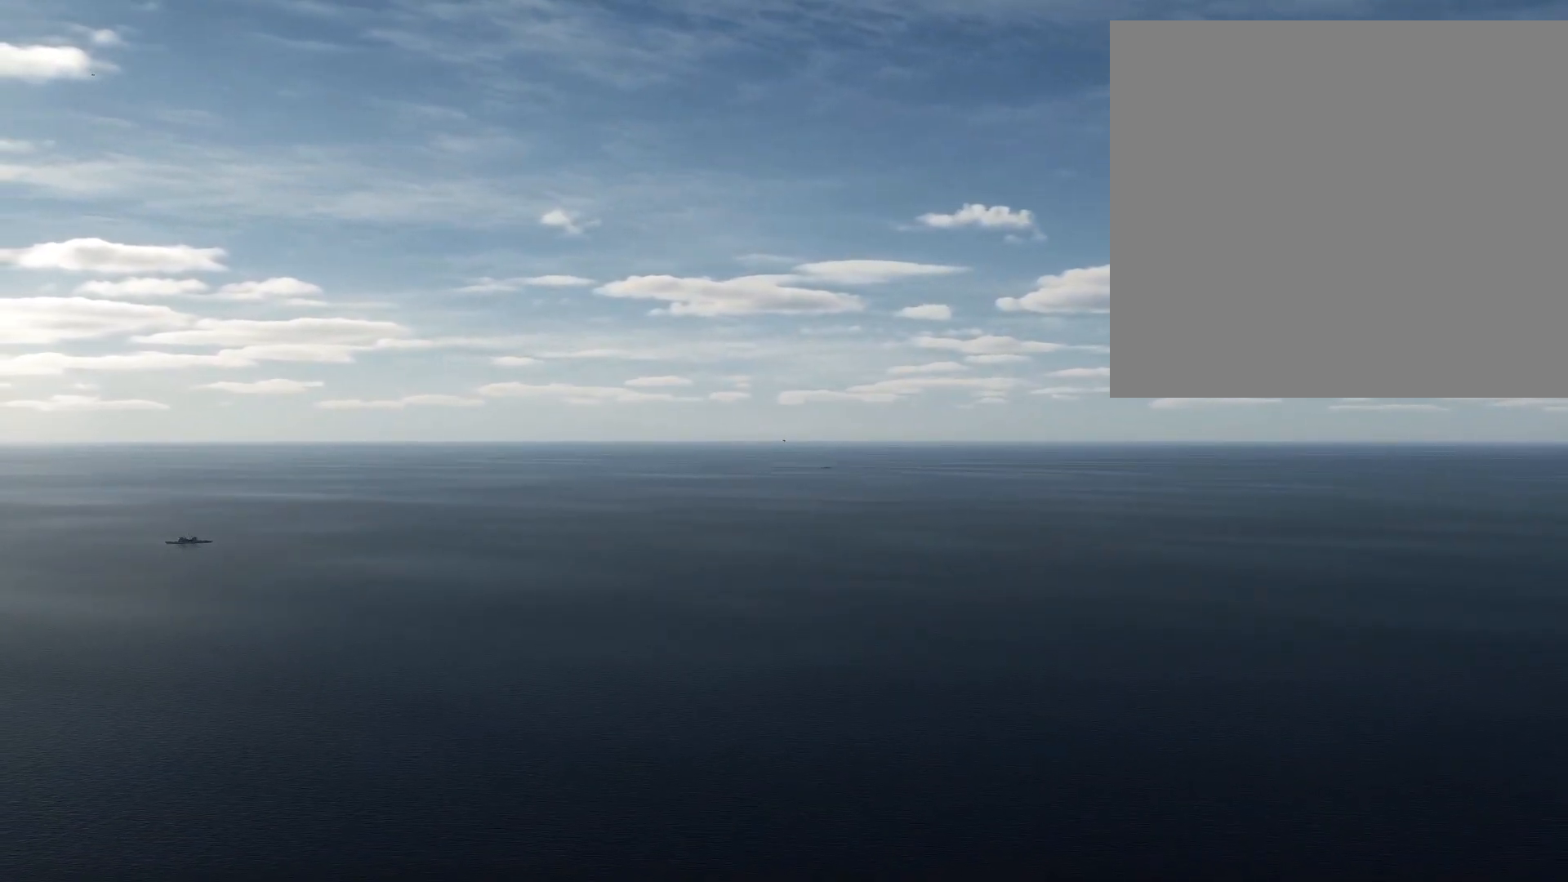
{"buttons": [], "left_stick": "center", "right_stick": "up-left", "events": [[50, "right_stick", "center"], [434, "right_stick", "up-left"]]}
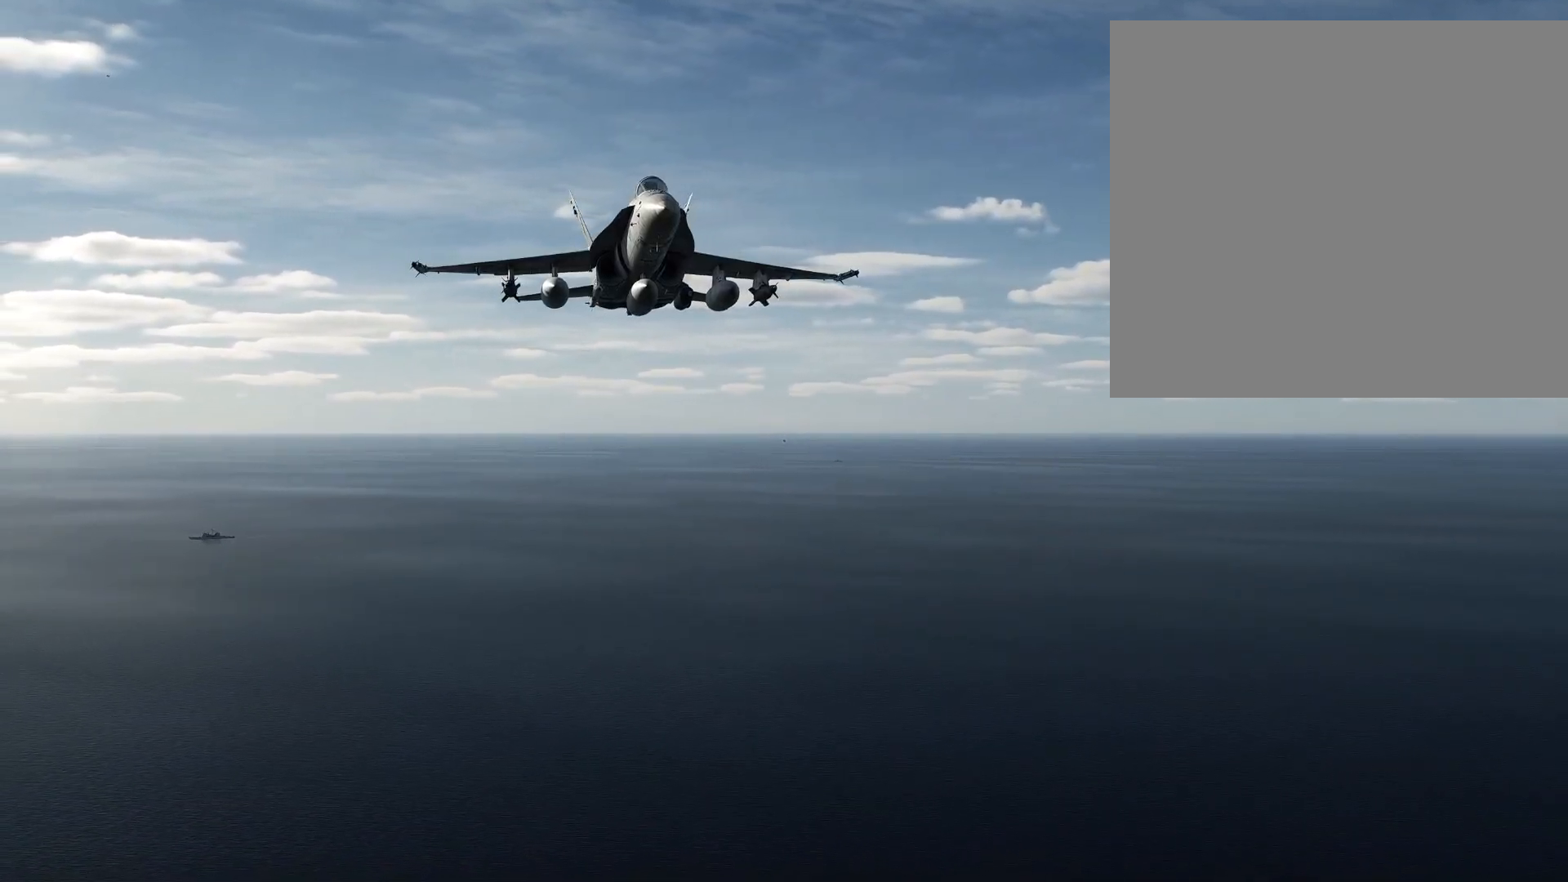
{"buttons": [], "left_stick": "center", "right_stick": "center", "events": [[33, "right_stick", "center"], [384, "right_stick", "down-right"], [500, "right_stick", "center"]]}
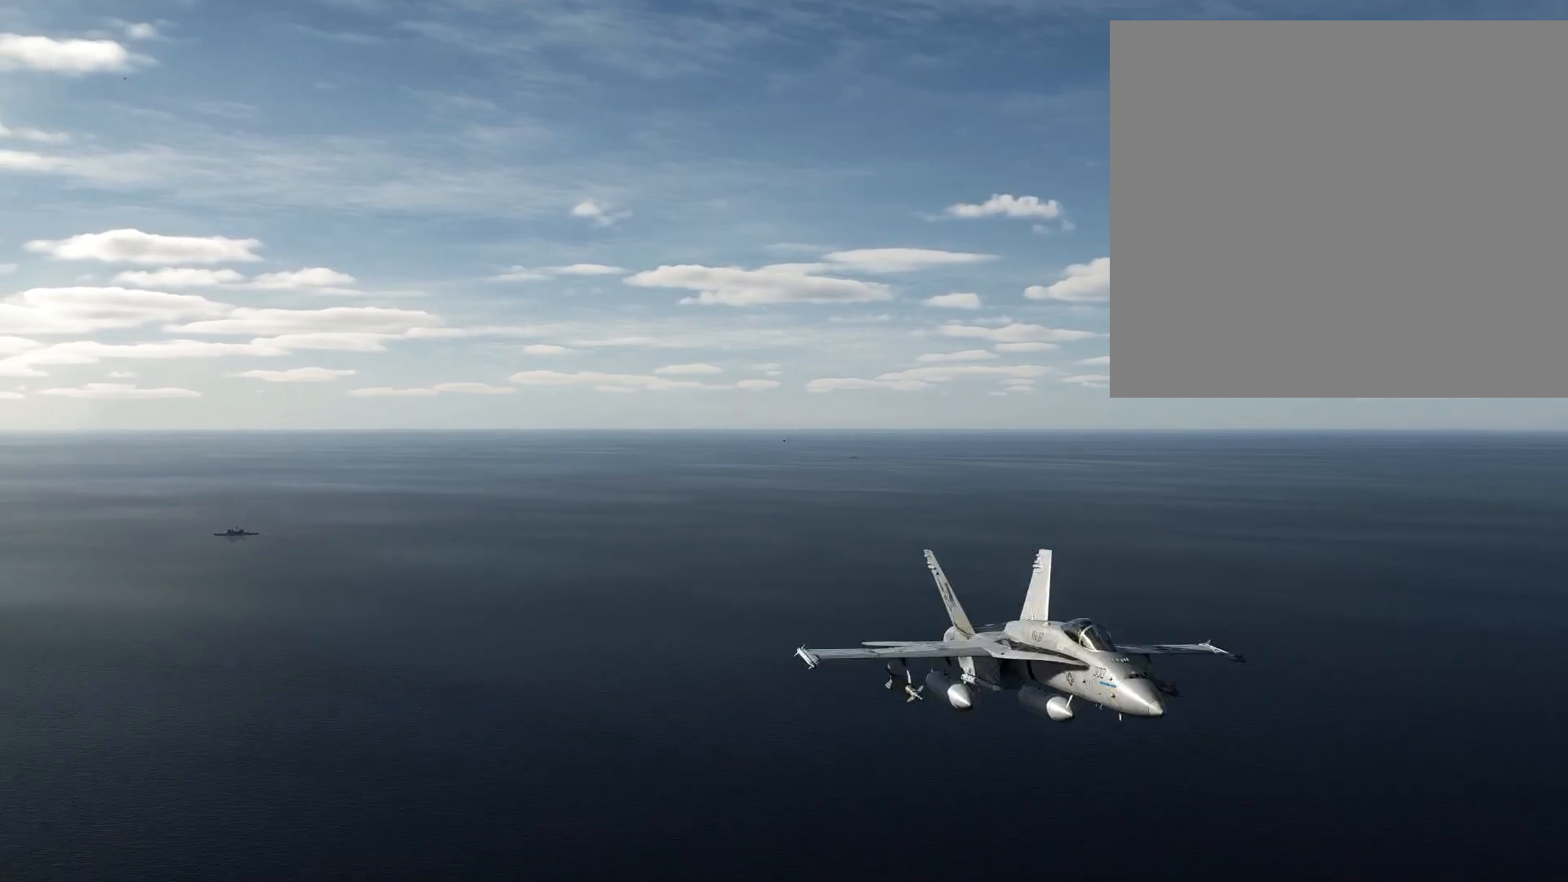
{"buttons": [], "left_stick": "center", "right_stick": "center", "events": []}
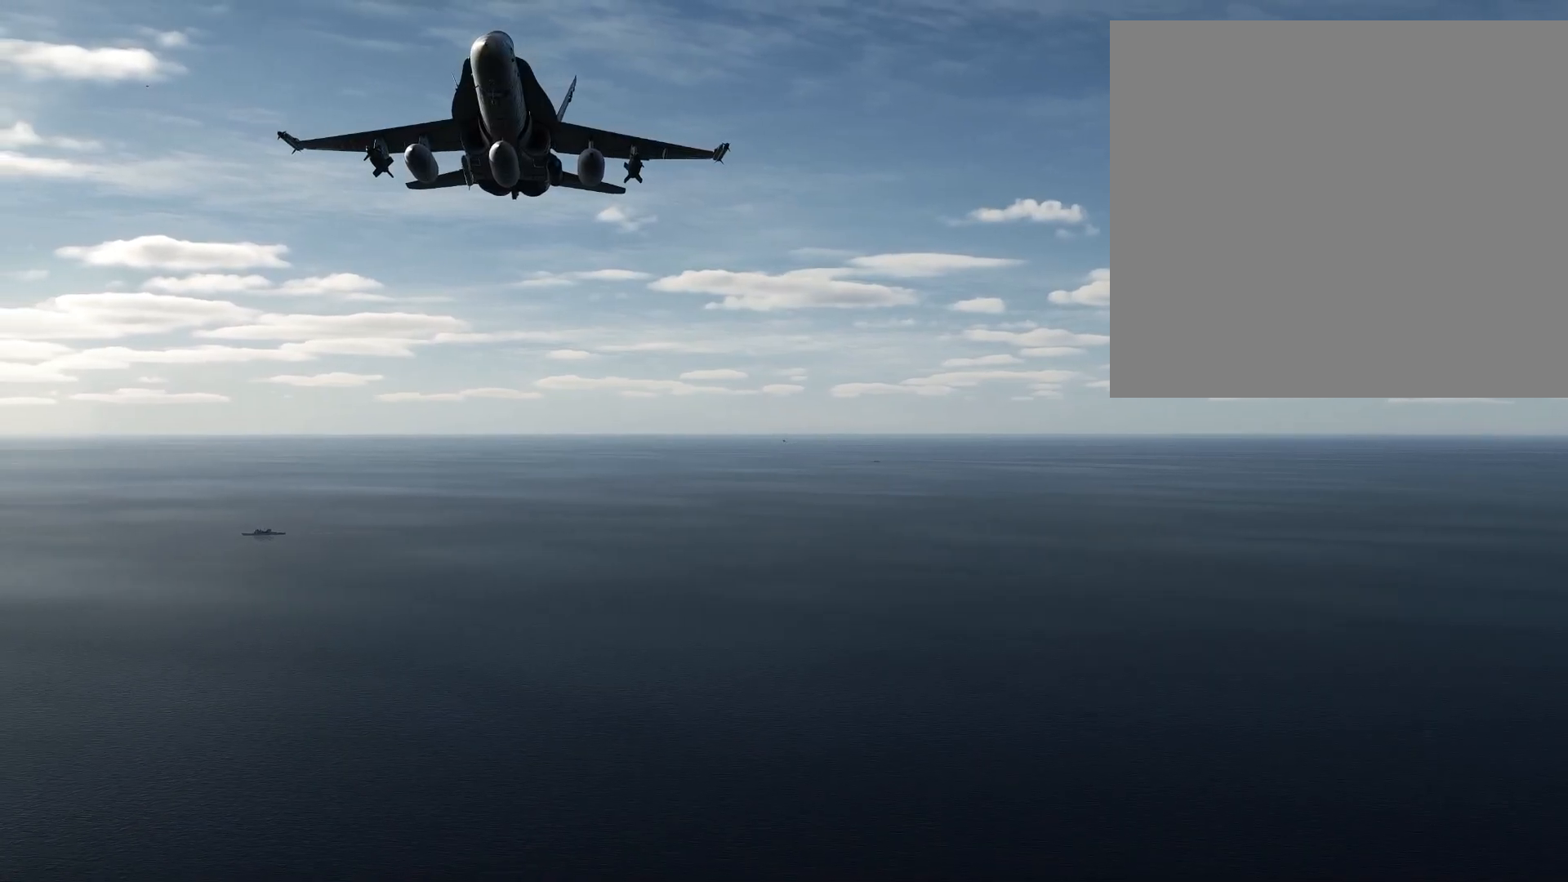
{"buttons": [], "left_stick": "center", "right_stick": "center", "events": [[217, "right_stick", "left"], [267, "right_stick", "center"]]}
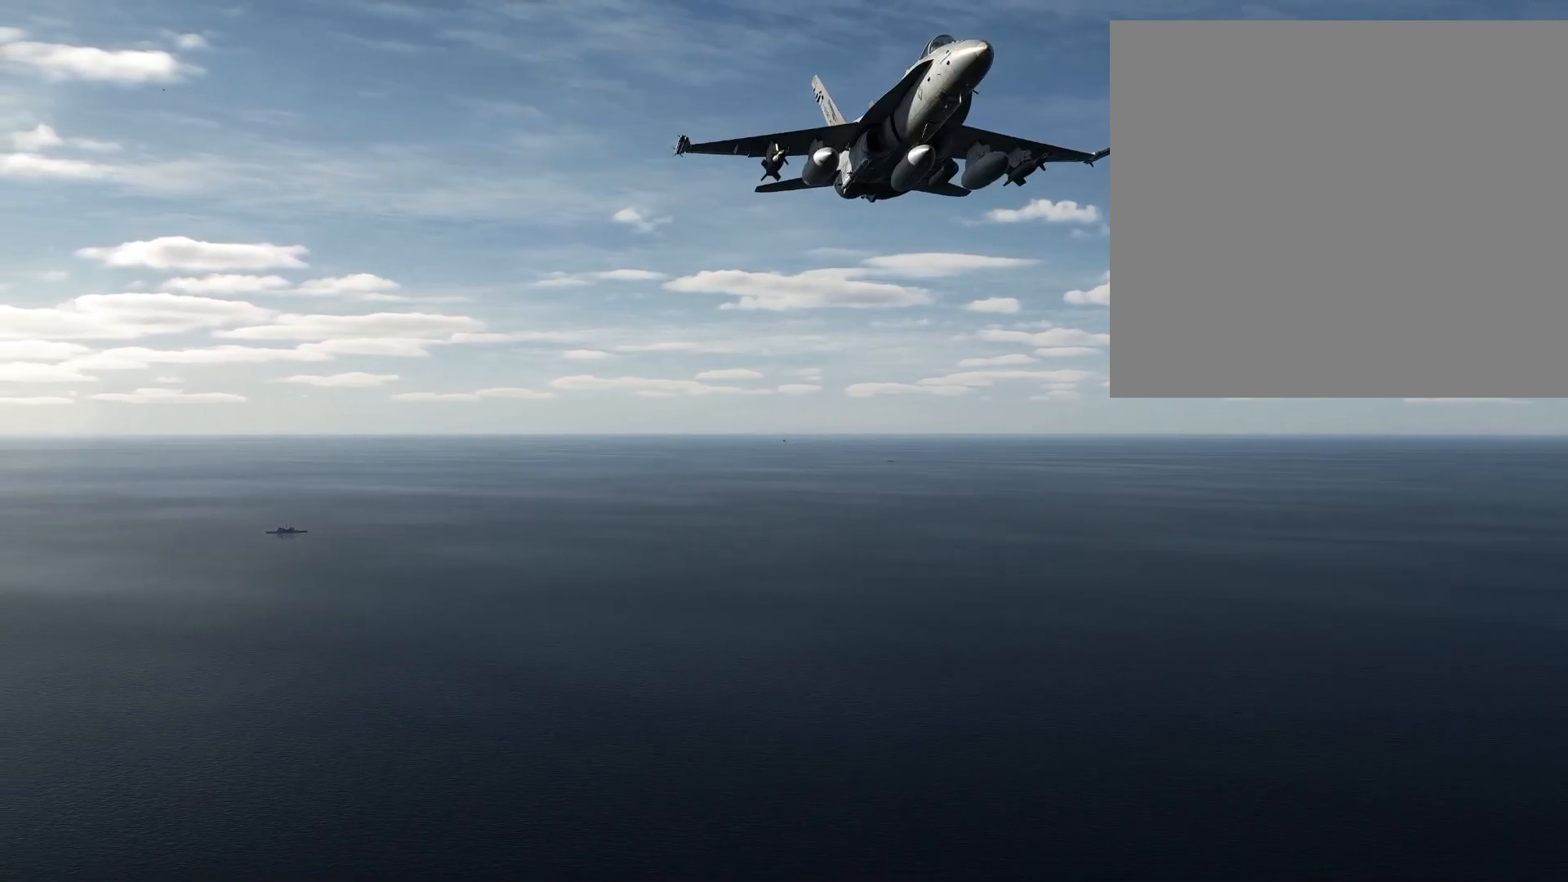
{"buttons": [], "left_stick": "center", "right_stick": "center", "events": [[167, "right_stick", "up"], [234, "right_stick", "center"]]}
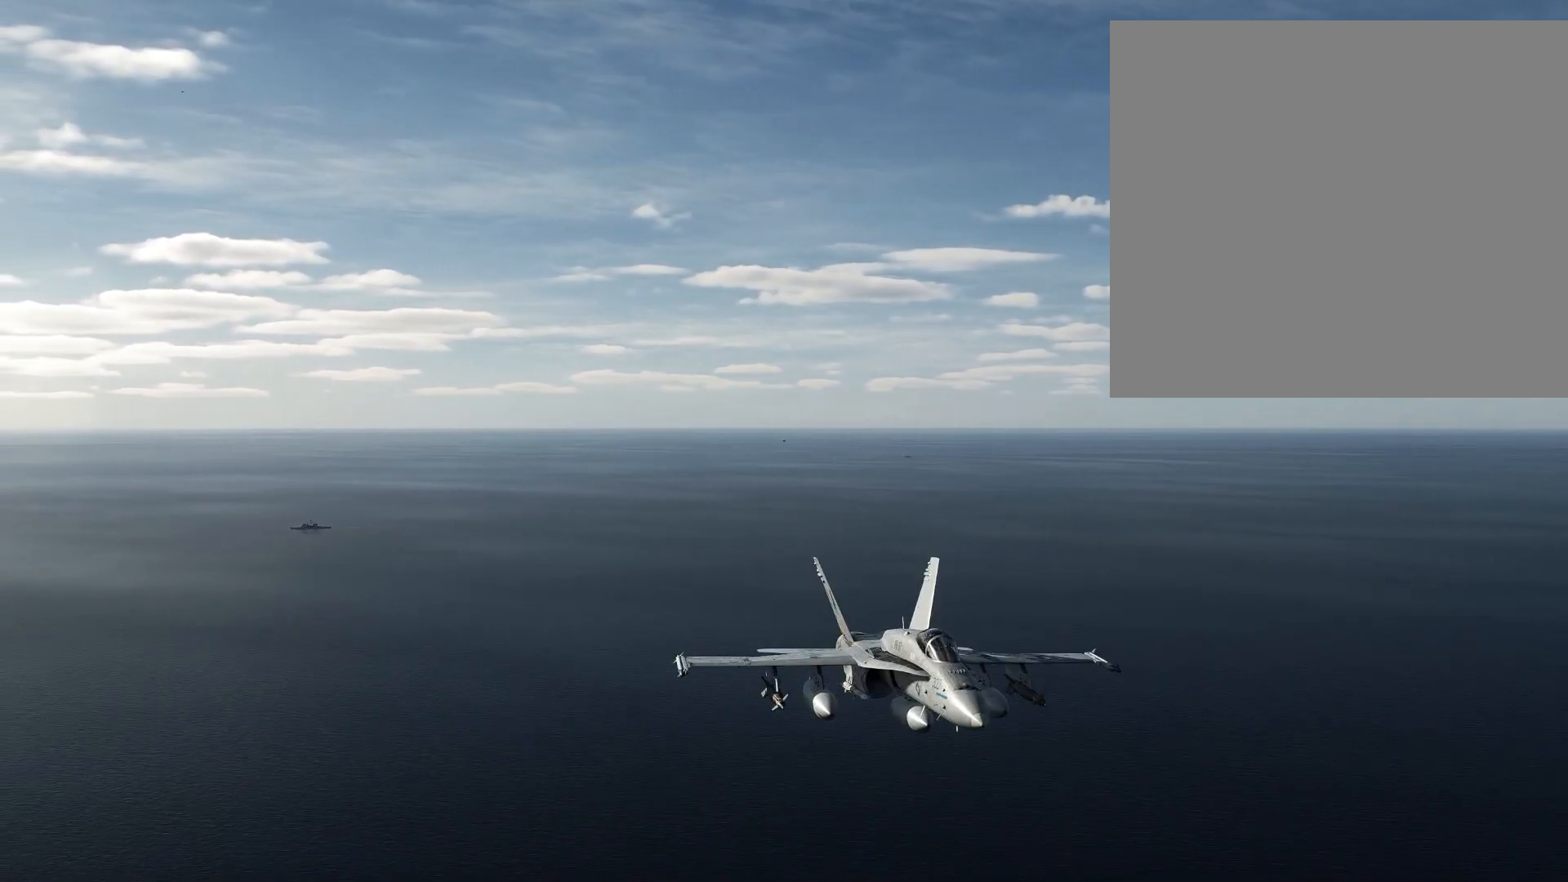
{"buttons": [], "left_stick": "center", "right_stick": "center", "events": []}
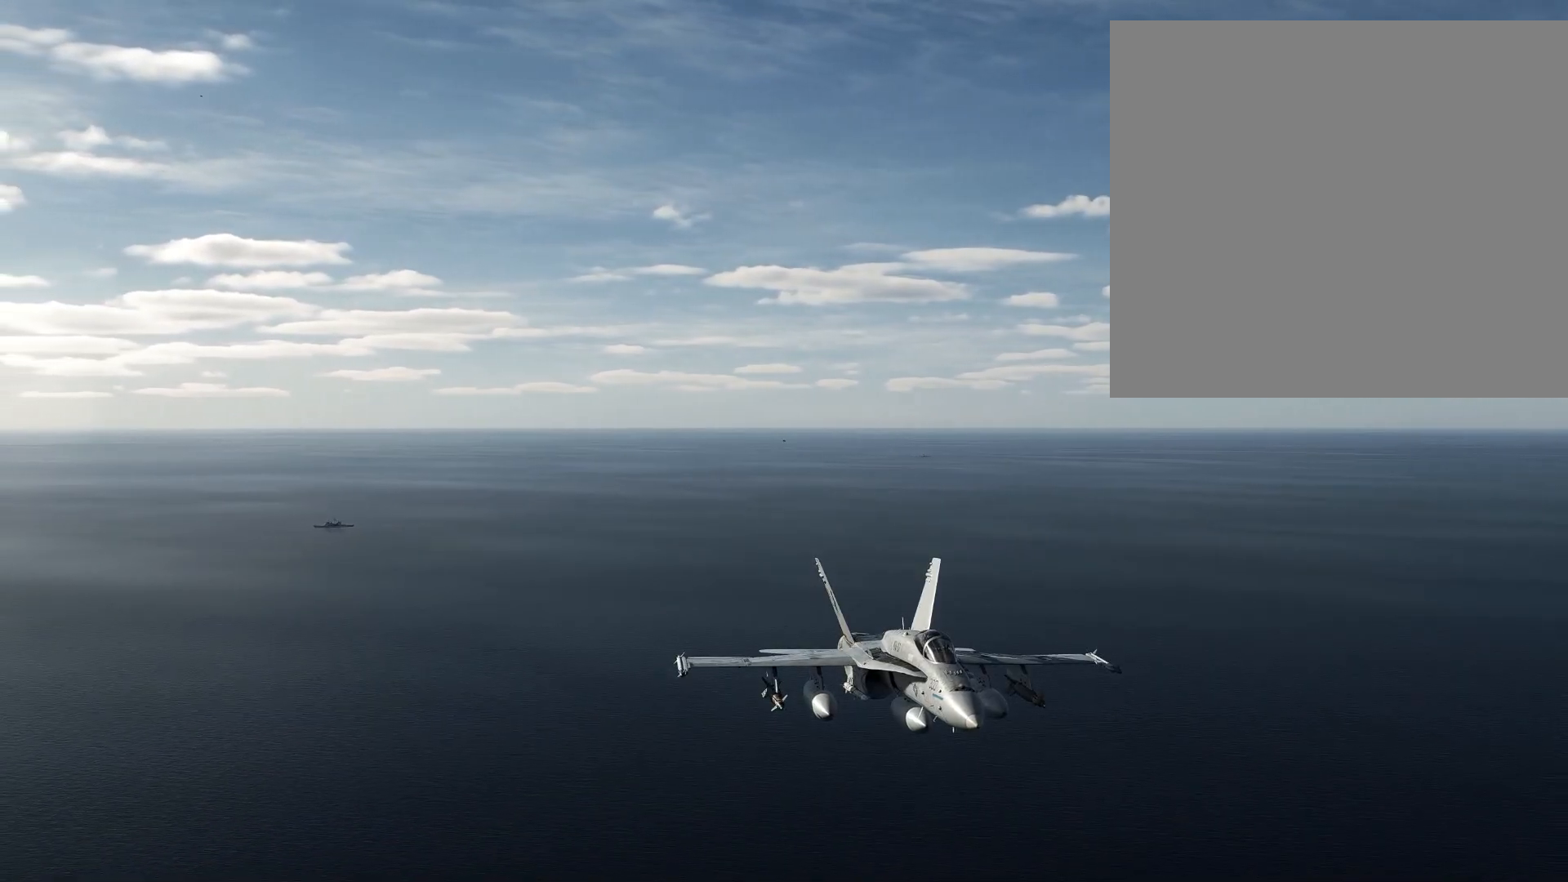
{"buttons": ["SELECT"], "left_stick": "center", "right_stick": "center", "events": [[234, "SELECT", "down"]]}
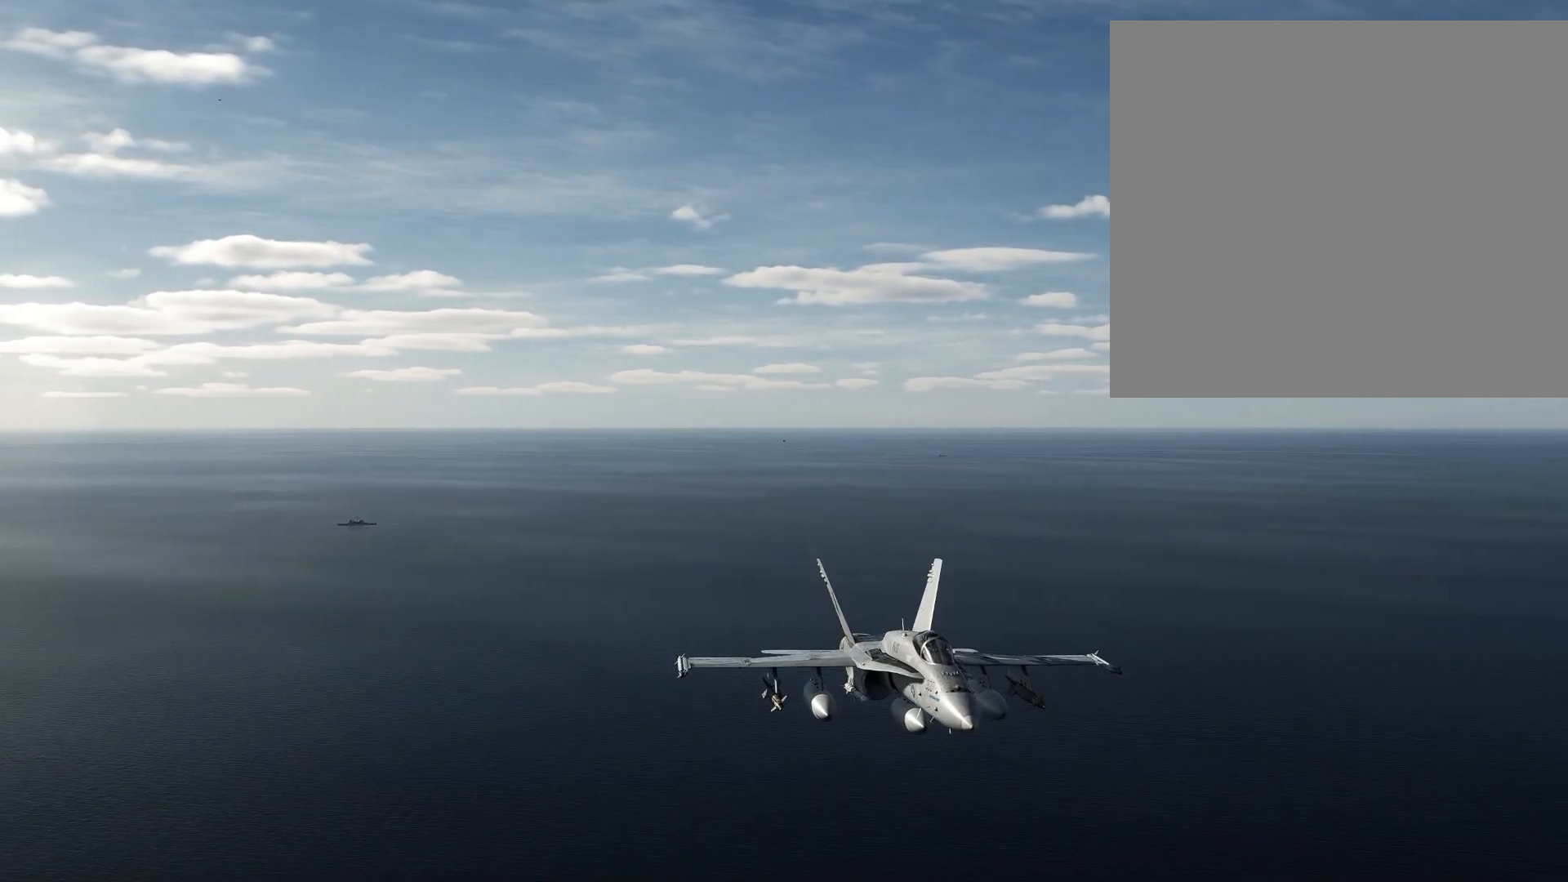
{"buttons": ["SELECT"], "left_stick": "center", "right_stick": "center", "events": []}
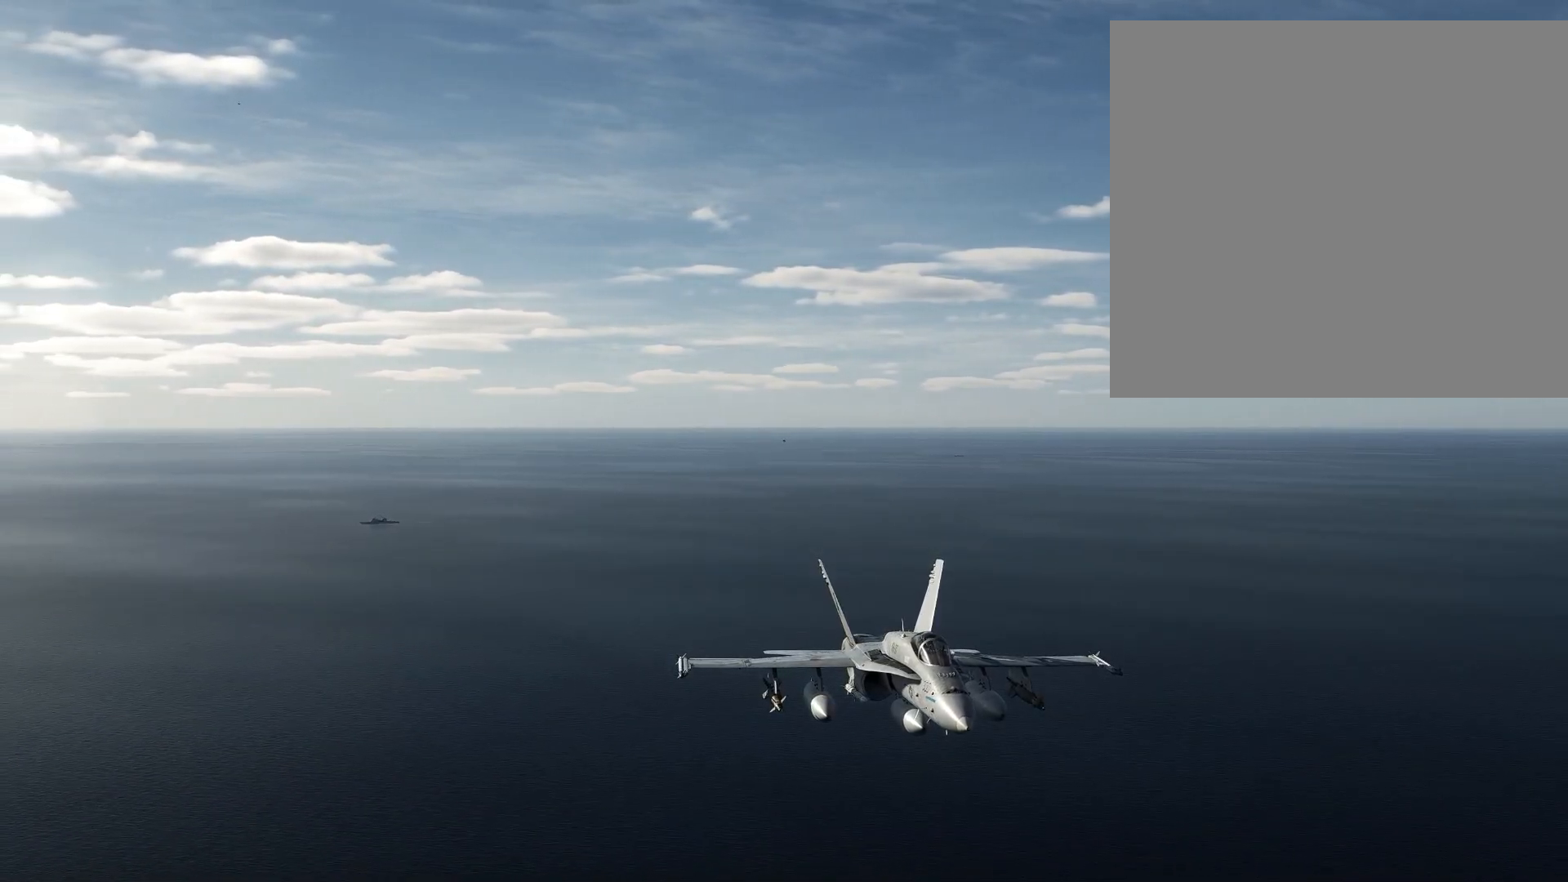
{"buttons": [], "left_stick": "center", "right_stick": "center", "events": [[84, "SELECT", "up"]]}
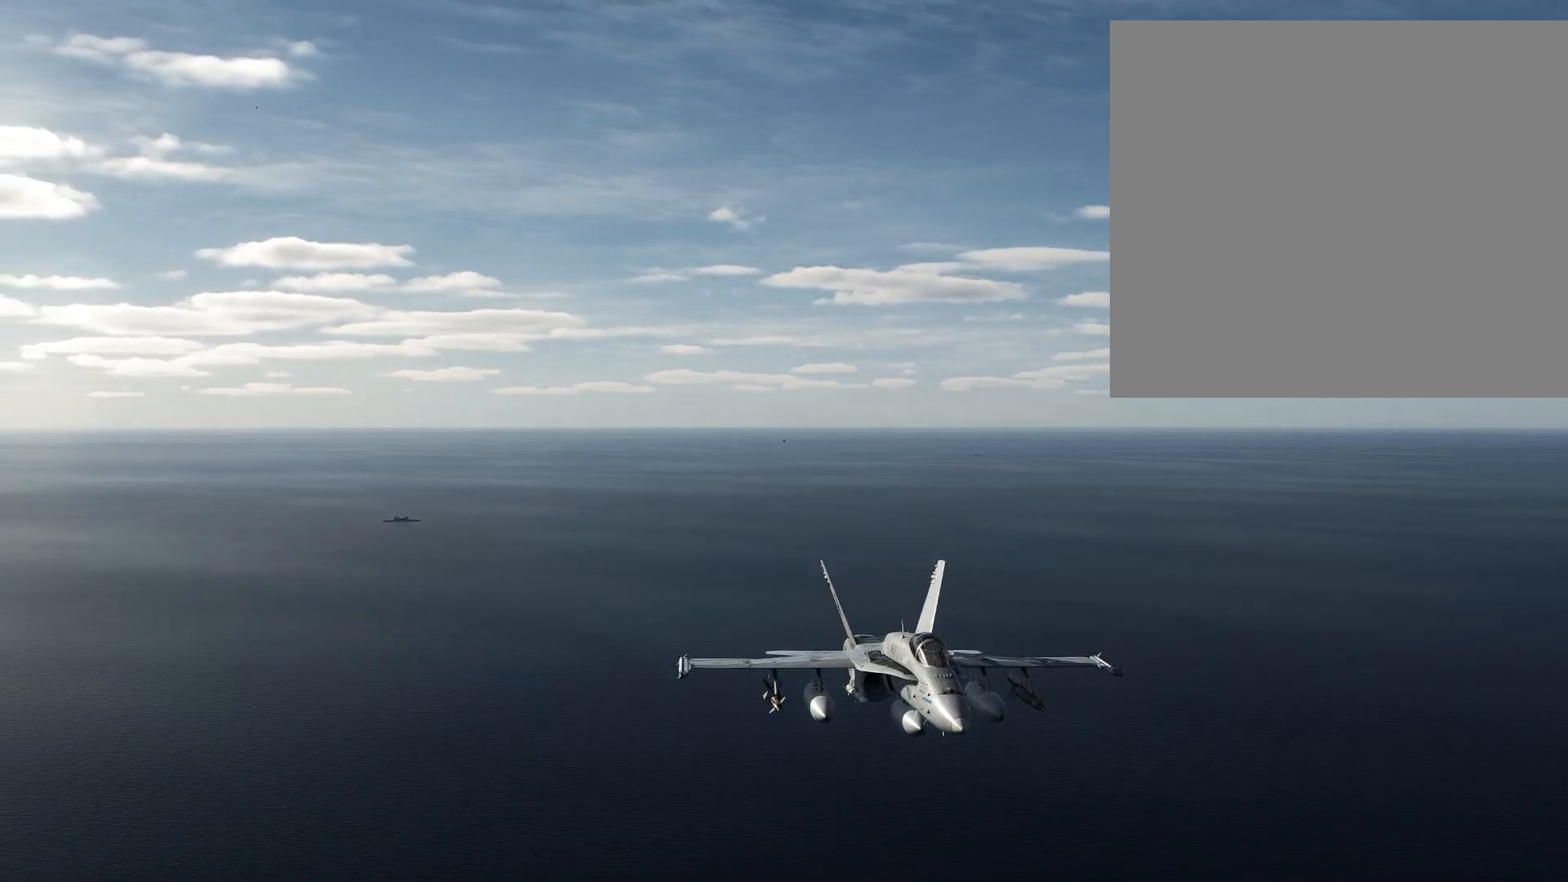
{"buttons": [], "left_stick": "center", "right_stick": "center", "events": [[350, "right_stick", "down"], [450, "right_stick", "center"]]}
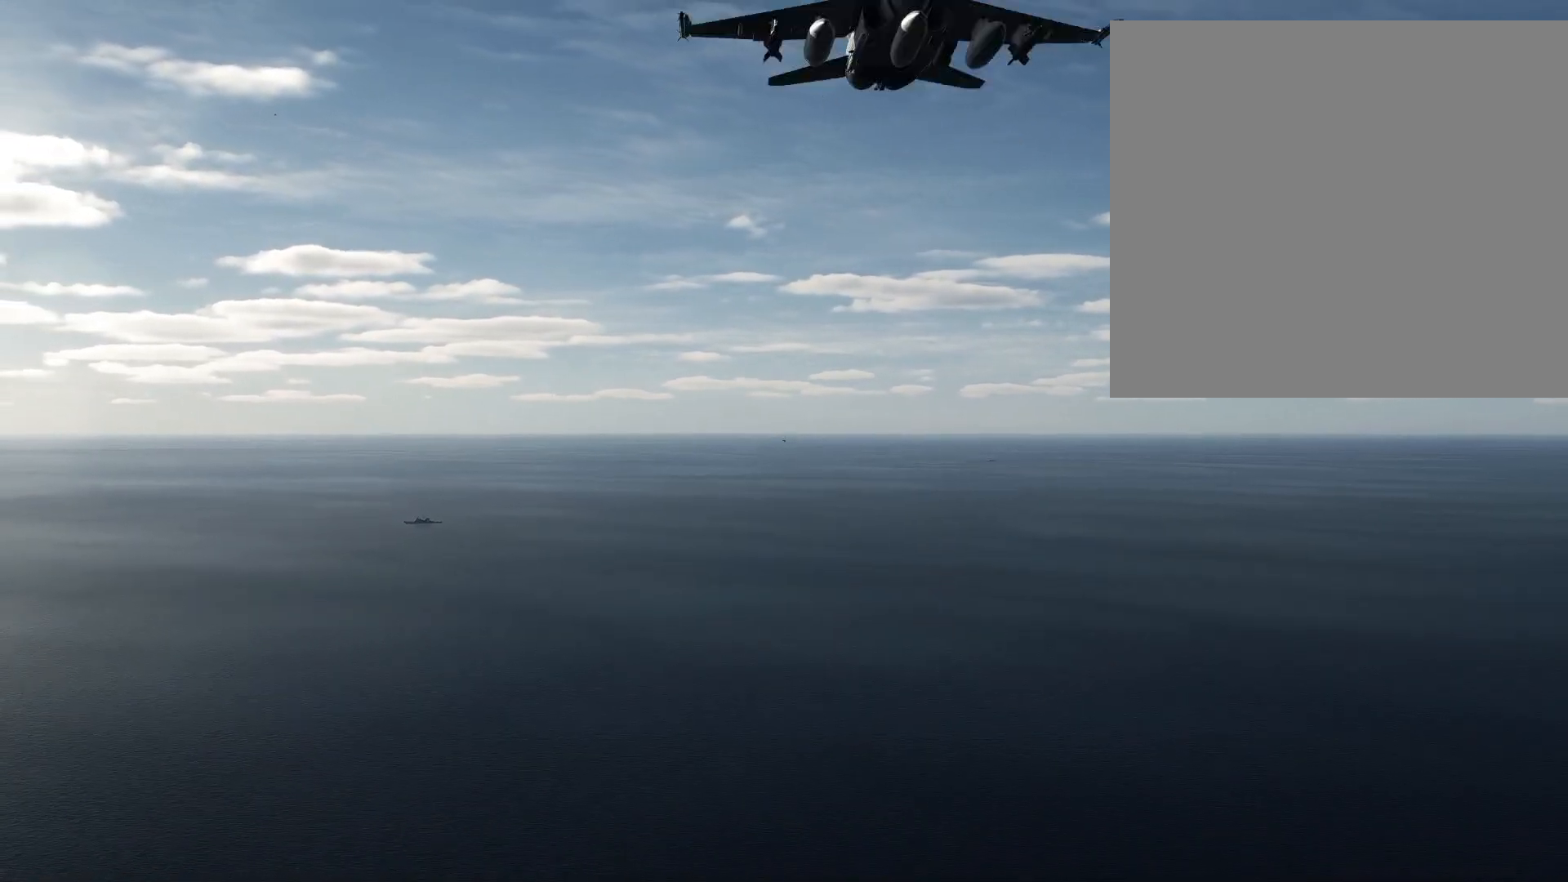
{"buttons": [], "left_stick": "center", "right_stick": "center", "events": [[417, "DPAD_RIGHT", "down"], [484, "DPAD_RIGHT", "up"]]}
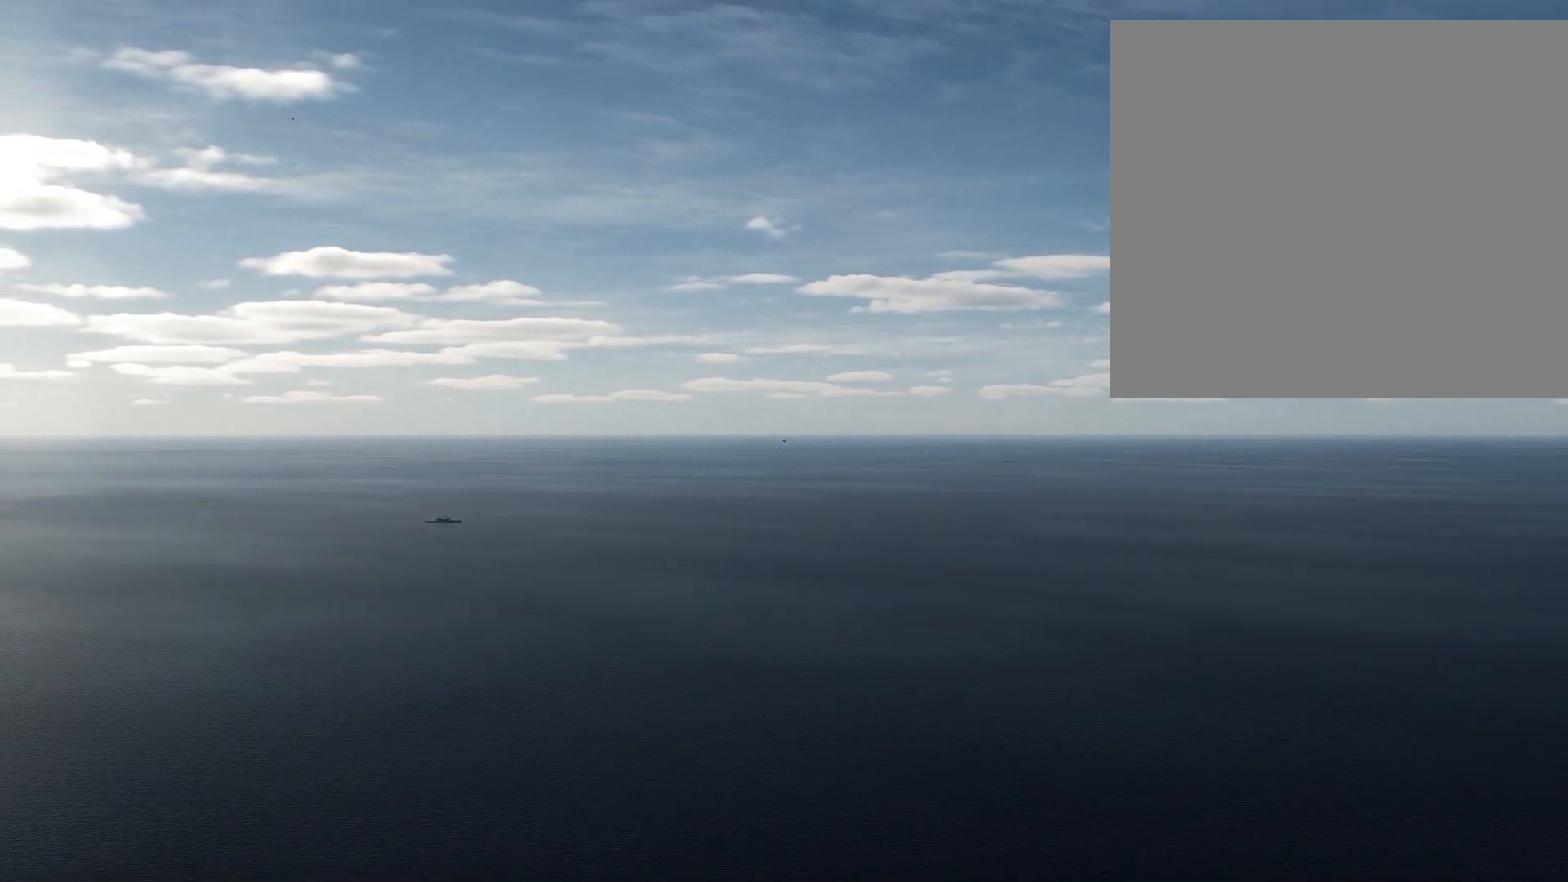
{"buttons": [], "left_stick": "center", "right_stick": "center", "events": []}
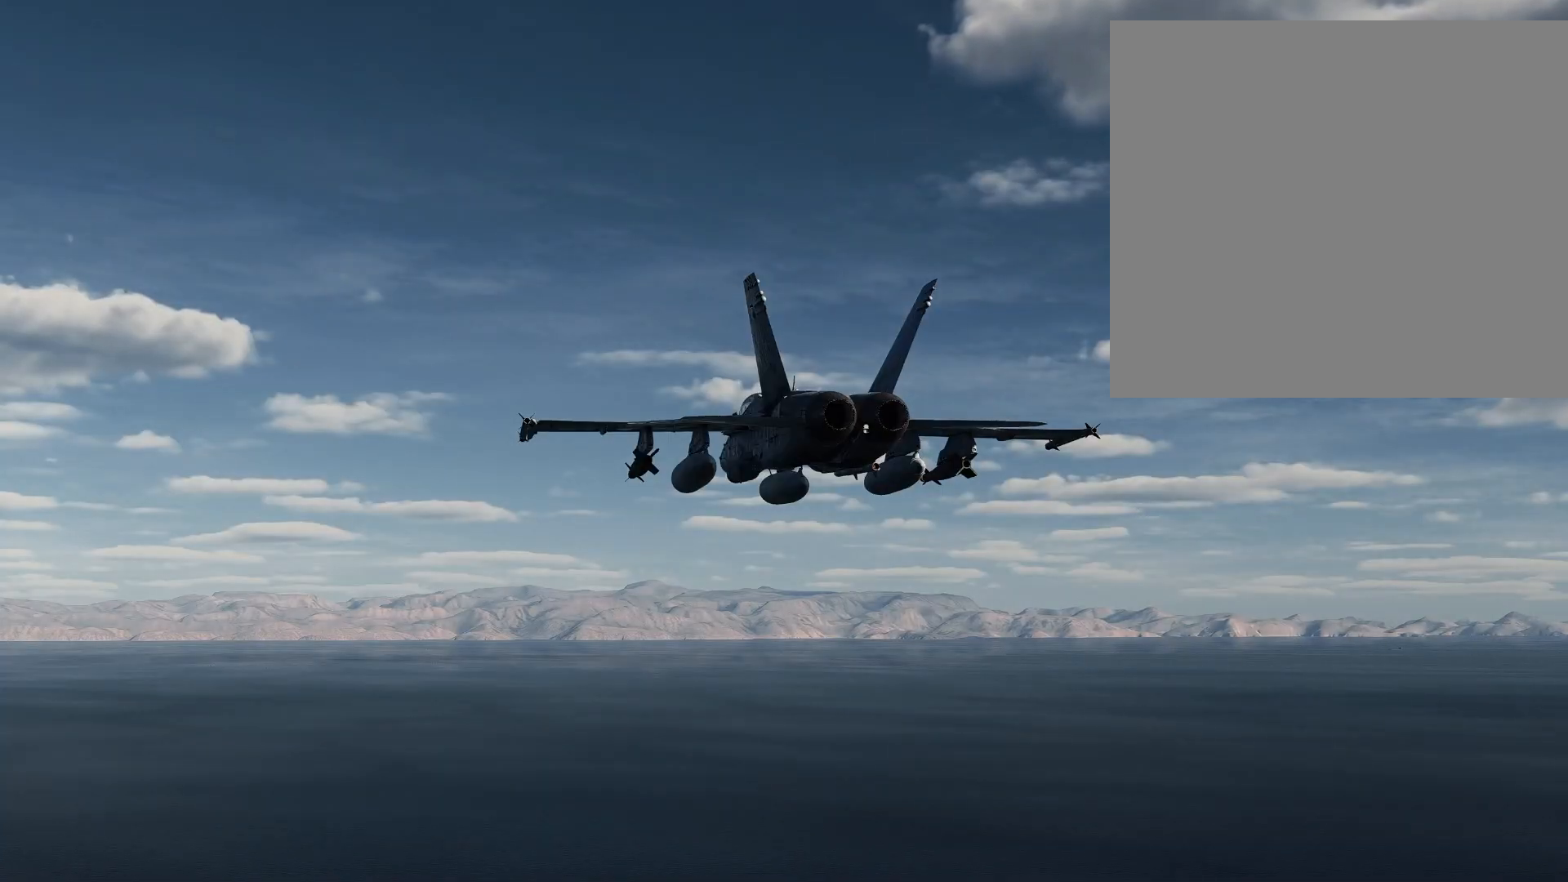
{"buttons": [], "left_stick": "center", "right_stick": "up-left", "events": [[17, "right_stick", "left"], [117, "right_stick", "up-left"]]}
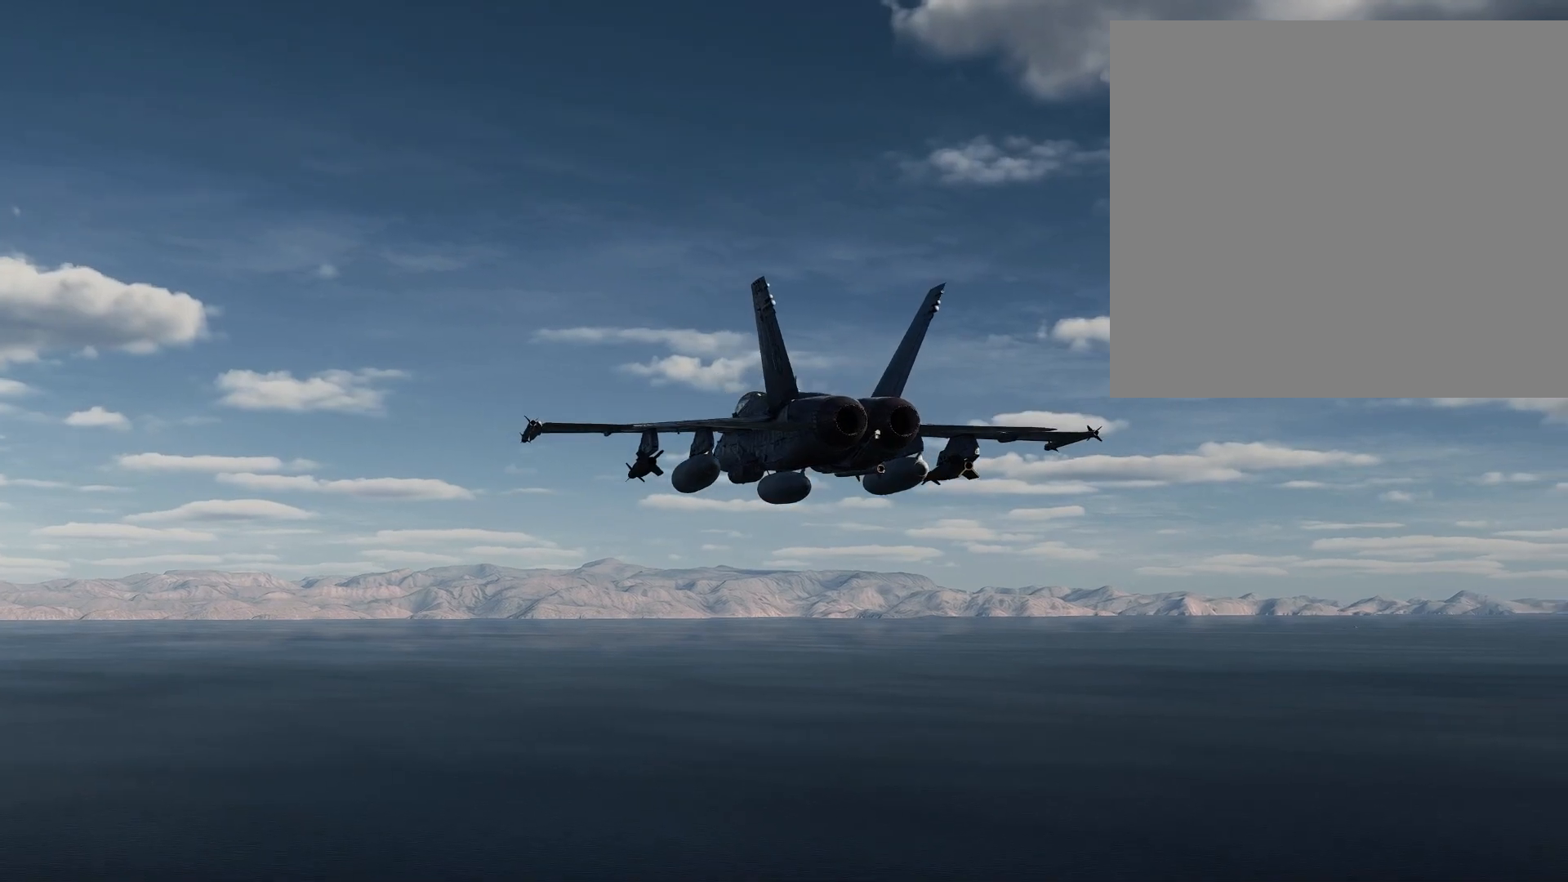
{"buttons": [], "left_stick": "center", "right_stick": "center", "events": [[50, "right_stick", "center"], [133, "DPAD_UP", "down"], [183, "DPAD_UP", "up"]]}
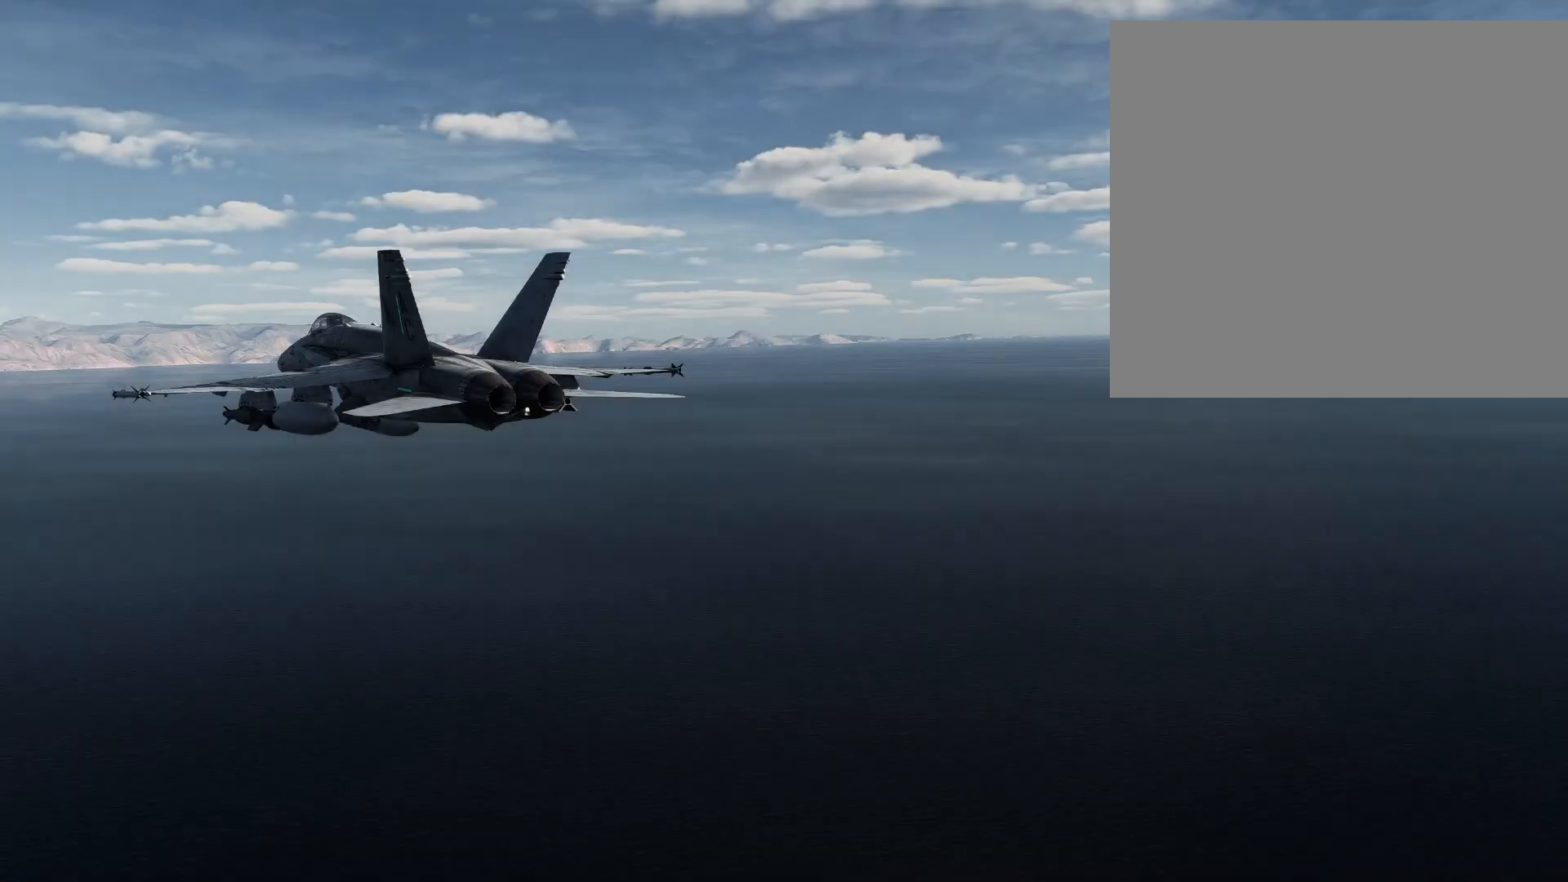
{"buttons": [], "left_stick": "up-left", "right_stick": "up-left", "events": [[100, "right_stick", "left"], [417, "right_stick", "up-left"], [484, "left_stick", "up-left"]]}
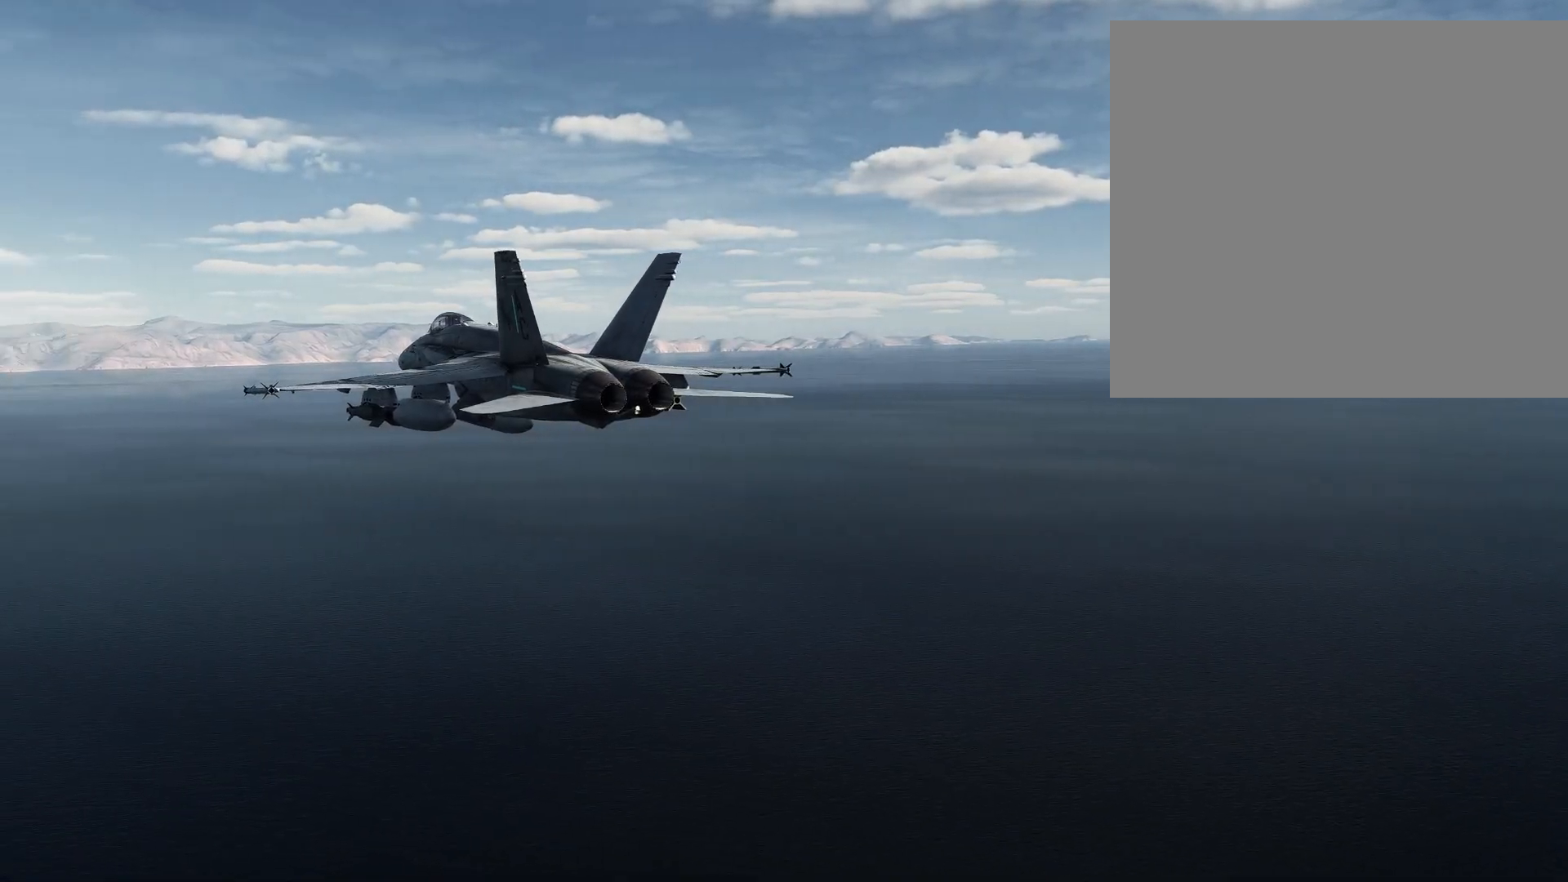
{"buttons": [], "left_stick": "left", "right_stick": "right", "events": [[350, "right_stick", "right"], [367, "left_stick", "left"]]}
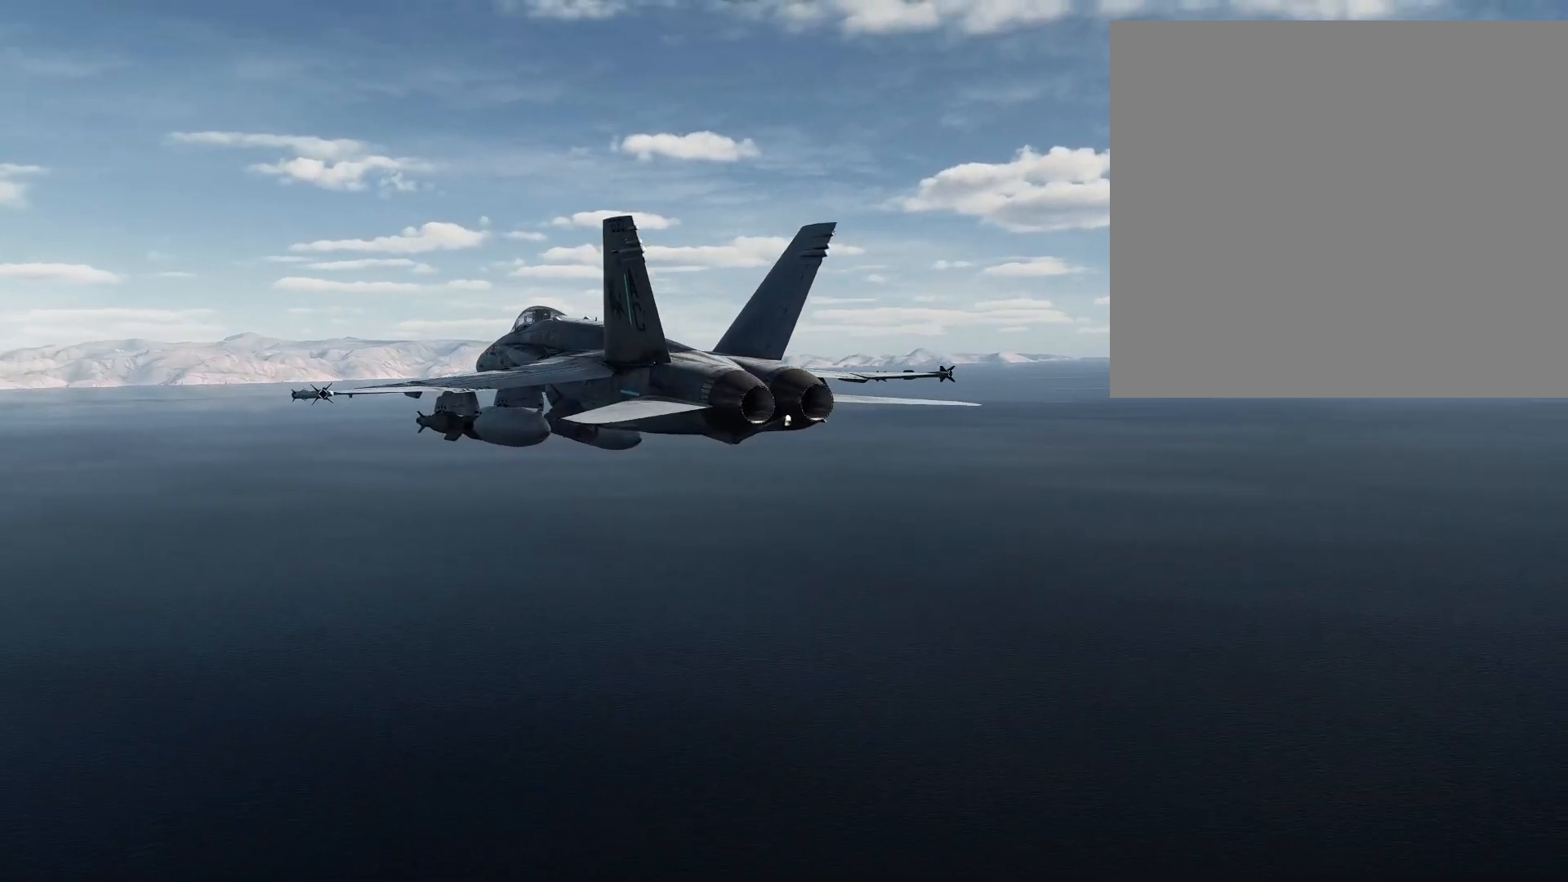
{"buttons": [], "left_stick": "left", "right_stick": "right", "events": []}
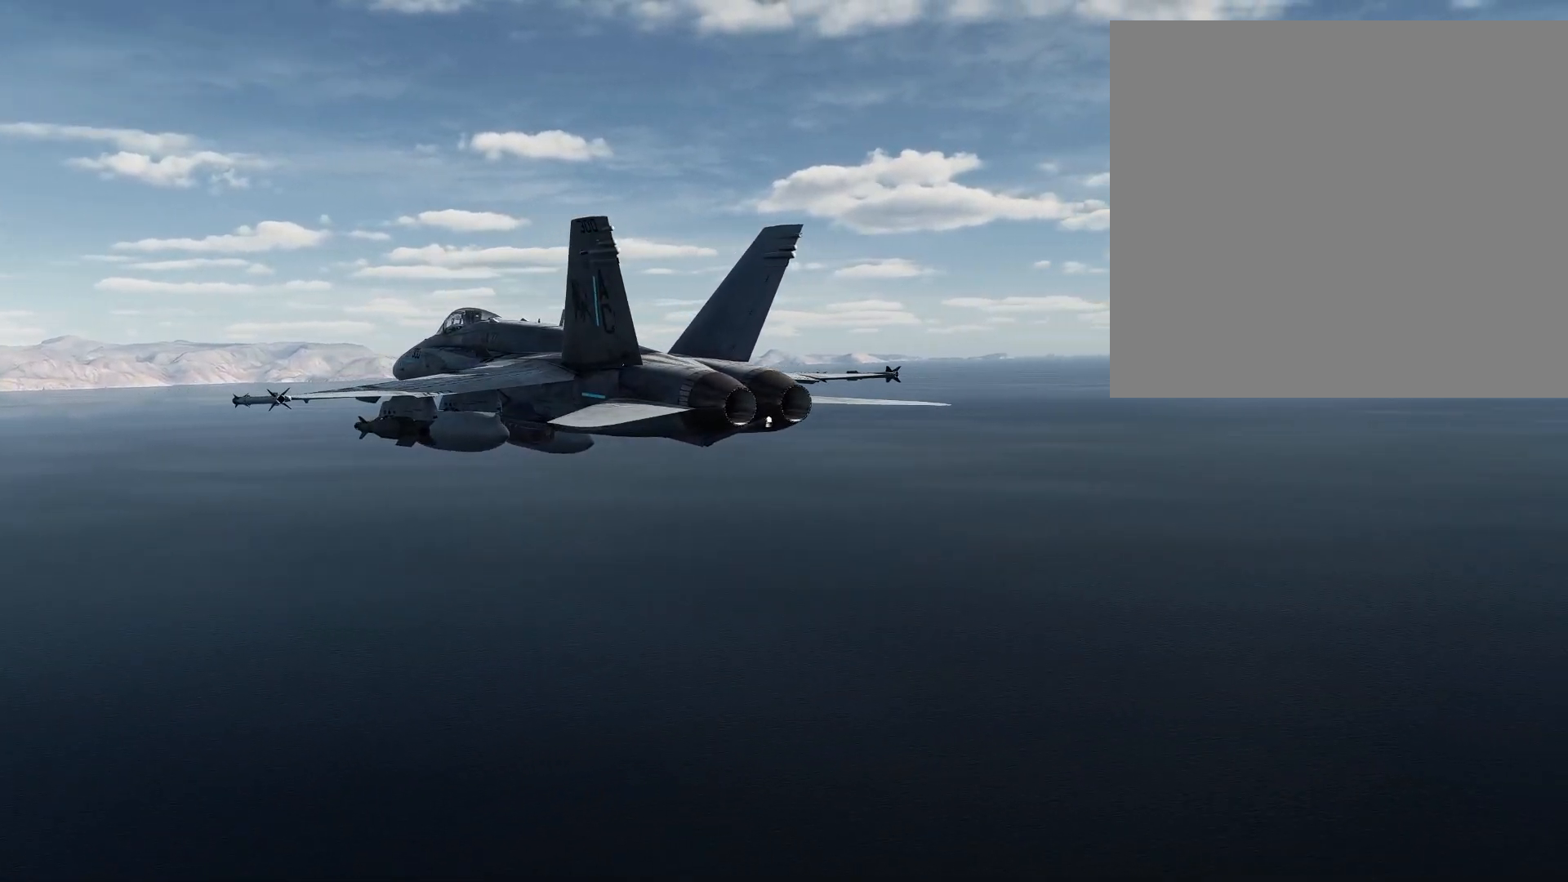
{"buttons": [], "left_stick": "left", "right_stick": "up-left", "events": [[100, "right_stick", "center"], [300, "right_stick", "up-left"]]}
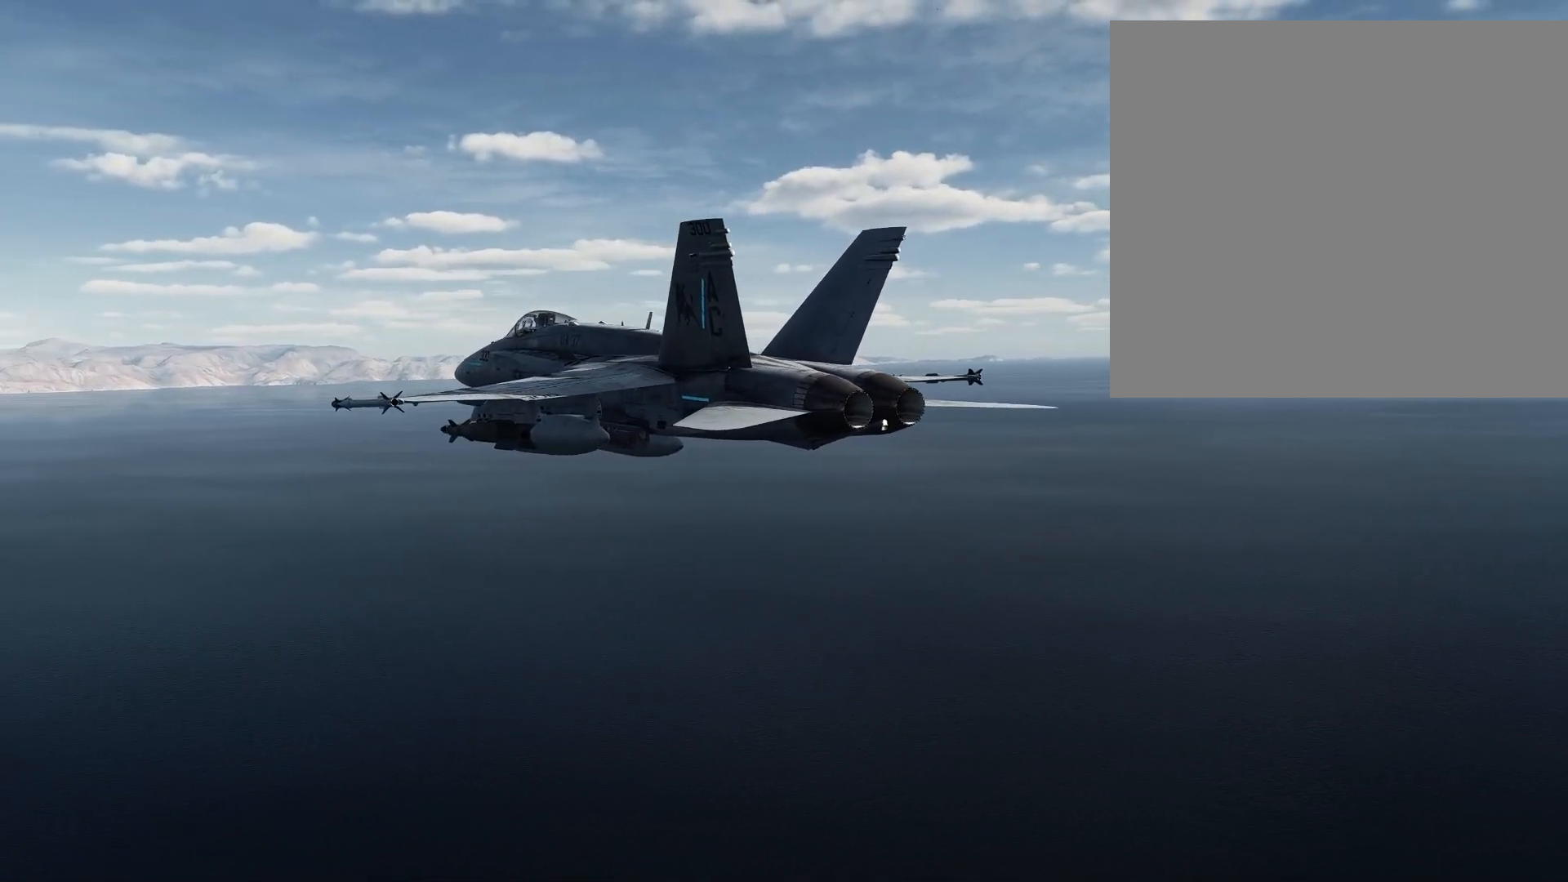
{"buttons": [], "left_stick": "left", "right_stick": "right", "events": [[284, "right_stick", "up-right"], [434, "right_stick", "right"]]}